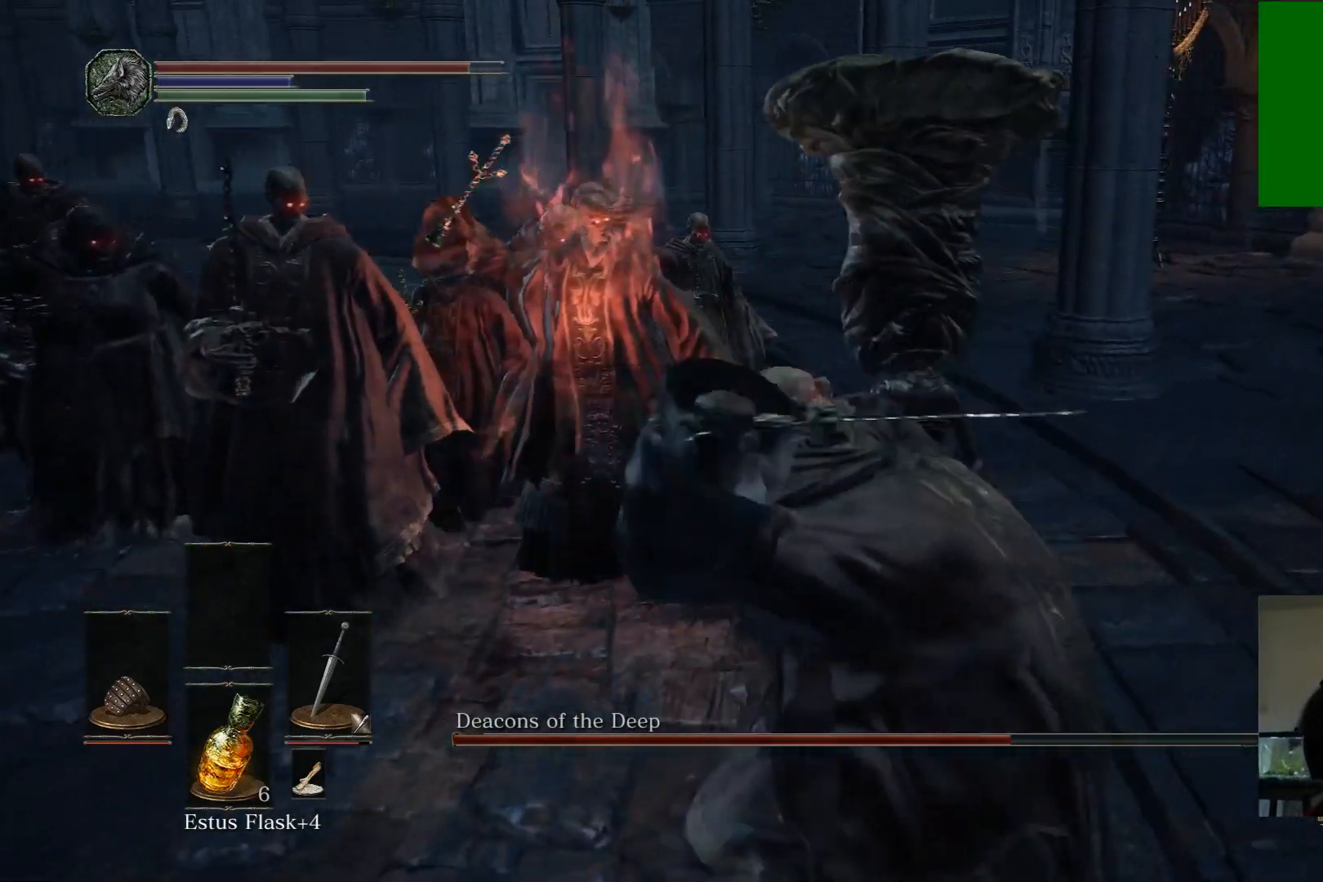
Gameplay with a controller (Xbox layout); each line is a JSON object with the inputs held at the frame after it (dt_ms = milliseconds from this image to that frame). "events" lists button and stick changes between this image and that frame as [ms after this image, input, new state], when the widget could be followed in between.
{"dt_ms": 500, "buttons": ["R1"], "left_stick": "up-left", "right_stick": "center", "events": [[133, "left_stick", "up-left"], [283, "R1", "down"], [400, "R1", "up"], [483, "R1", "down"]]}
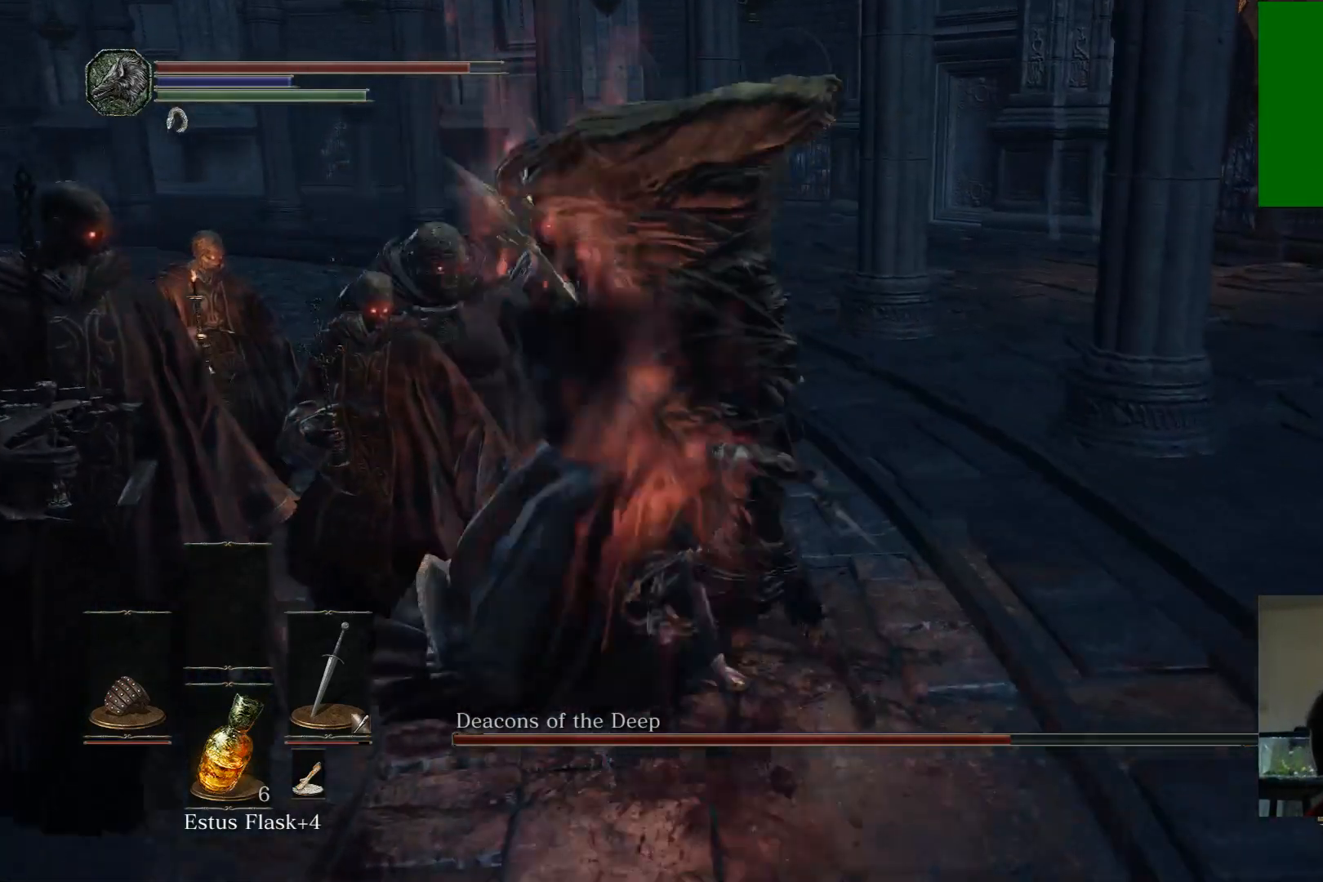
{"dt_ms": 500, "buttons": [], "left_stick": "left", "right_stick": "center", "events": [[33, "left_stick", "left"], [83, "R1", "up"], [167, "R1", "down"], [267, "R1", "up"], [350, "R1", "down"], [467, "R1", "up"]]}
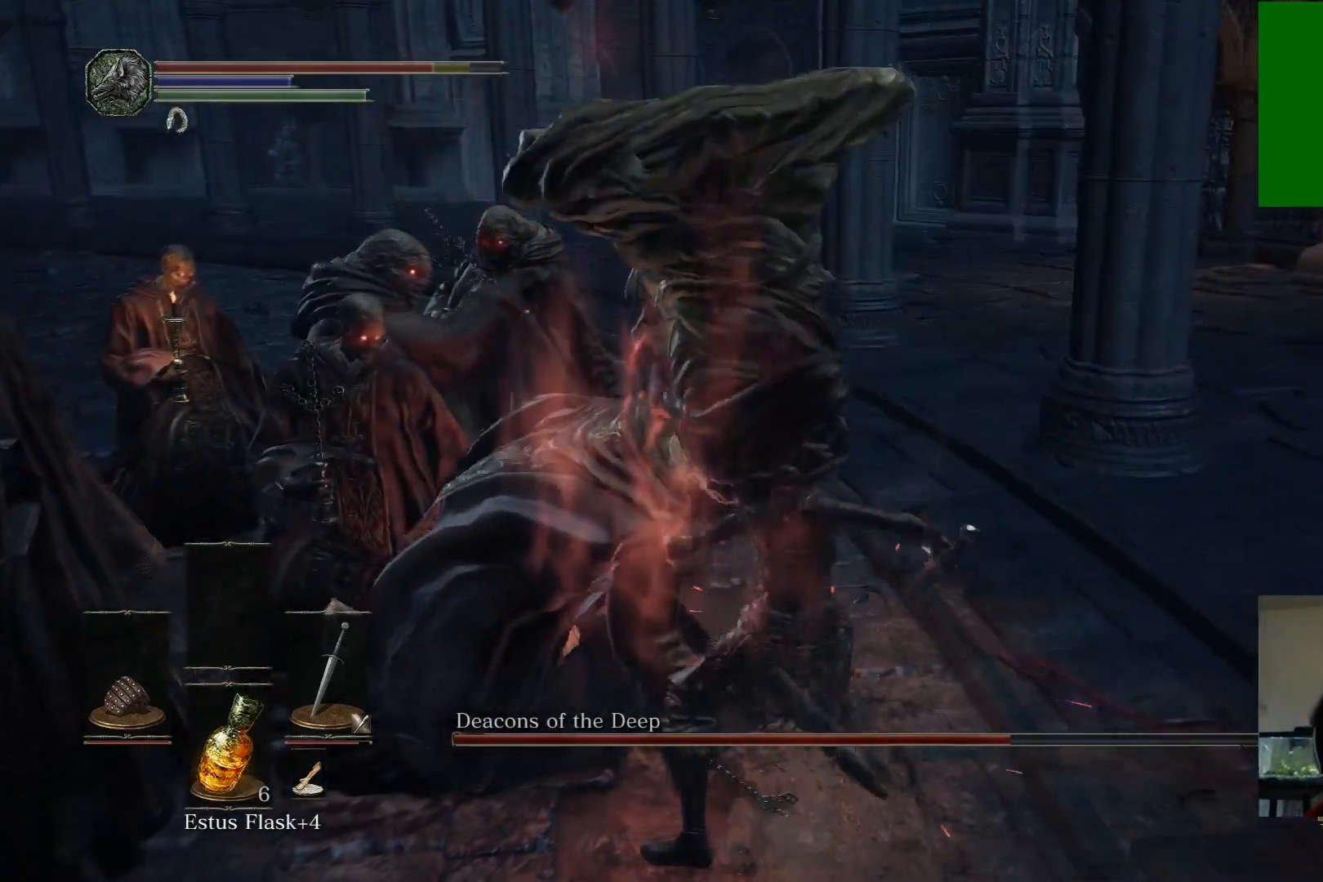
{"dt_ms": 500, "buttons": ["R1"], "left_stick": "up-left", "right_stick": "center", "events": [[33, "R1", "down"], [133, "R1", "up"], [217, "R1", "down"], [217, "left_stick", "up-left"], [317, "R1", "up"], [400, "R1", "down"]]}
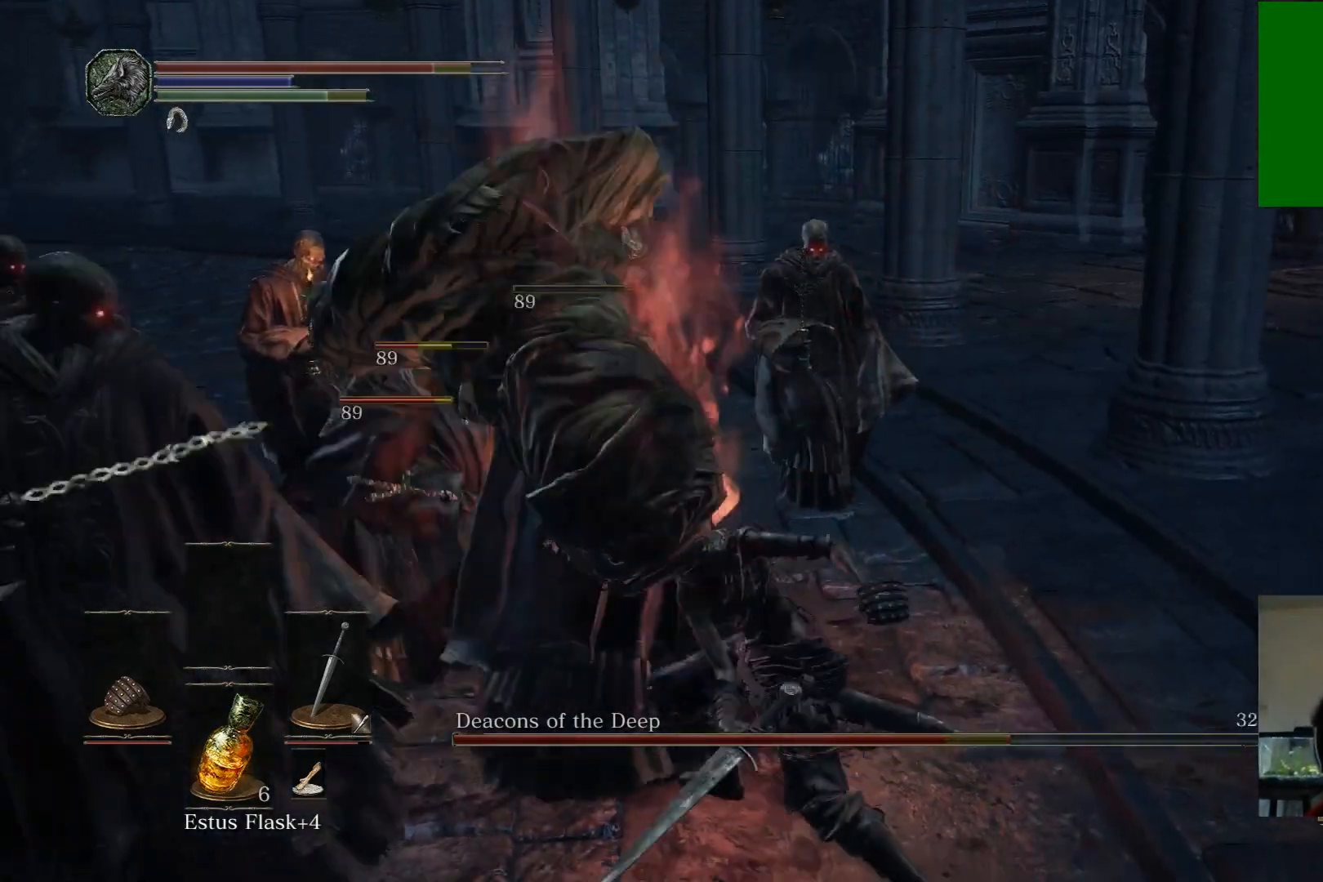
{"dt_ms": 500, "buttons": ["R1"], "left_stick": "up-left", "right_stick": "center", "events": [[17, "R1", "up"], [83, "R1", "down"], [217, "R1", "up"], [283, "R1", "down"], [400, "R1", "up"], [500, "R1", "down"]]}
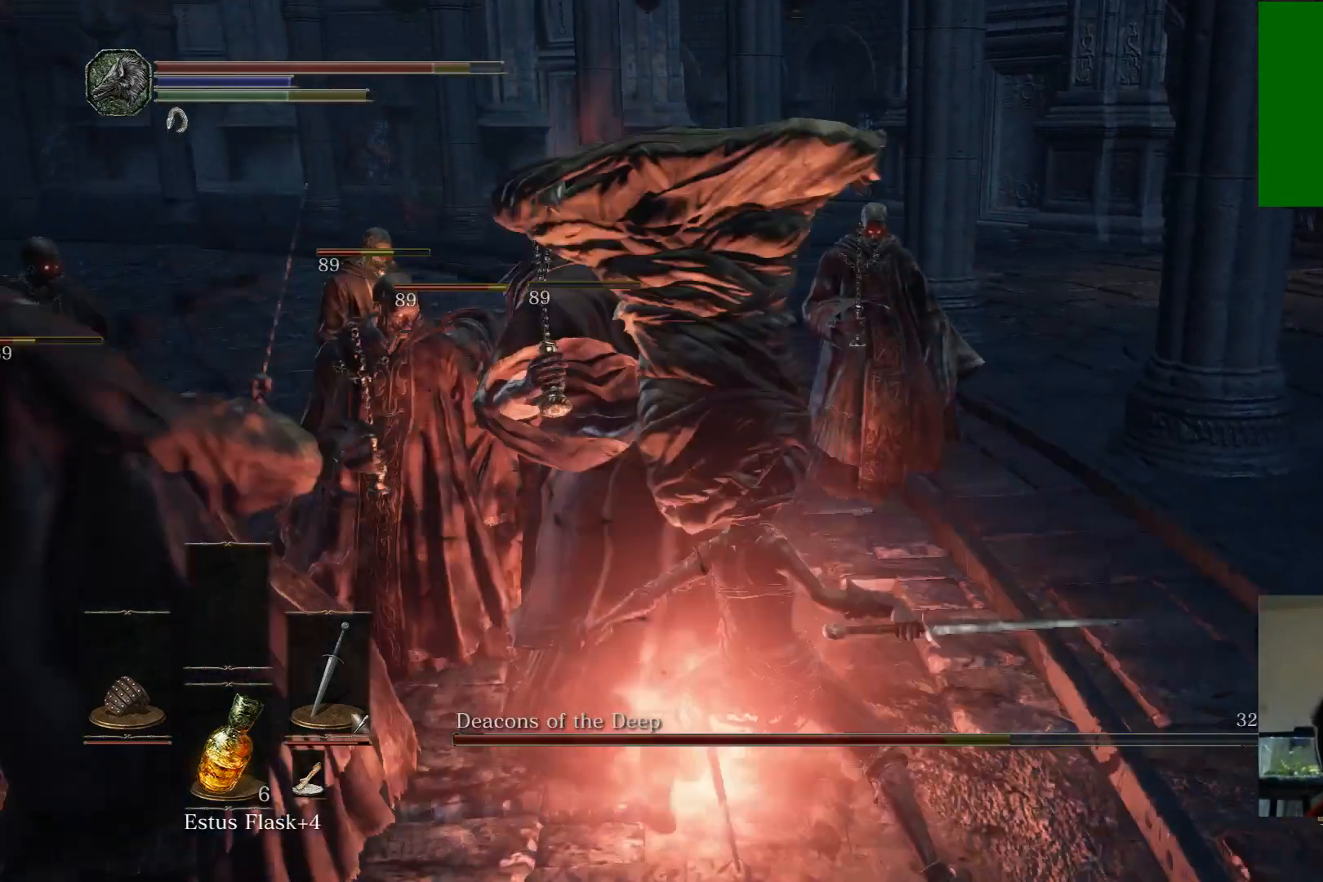
{"dt_ms": 500, "buttons": [], "left_stick": "left", "right_stick": "center", "events": [[100, "R1", "up"], [167, "left_stick", "left"], [183, "R1", "down"], [300, "R1", "up"], [383, "R1", "down"], [483, "R1", "up"]]}
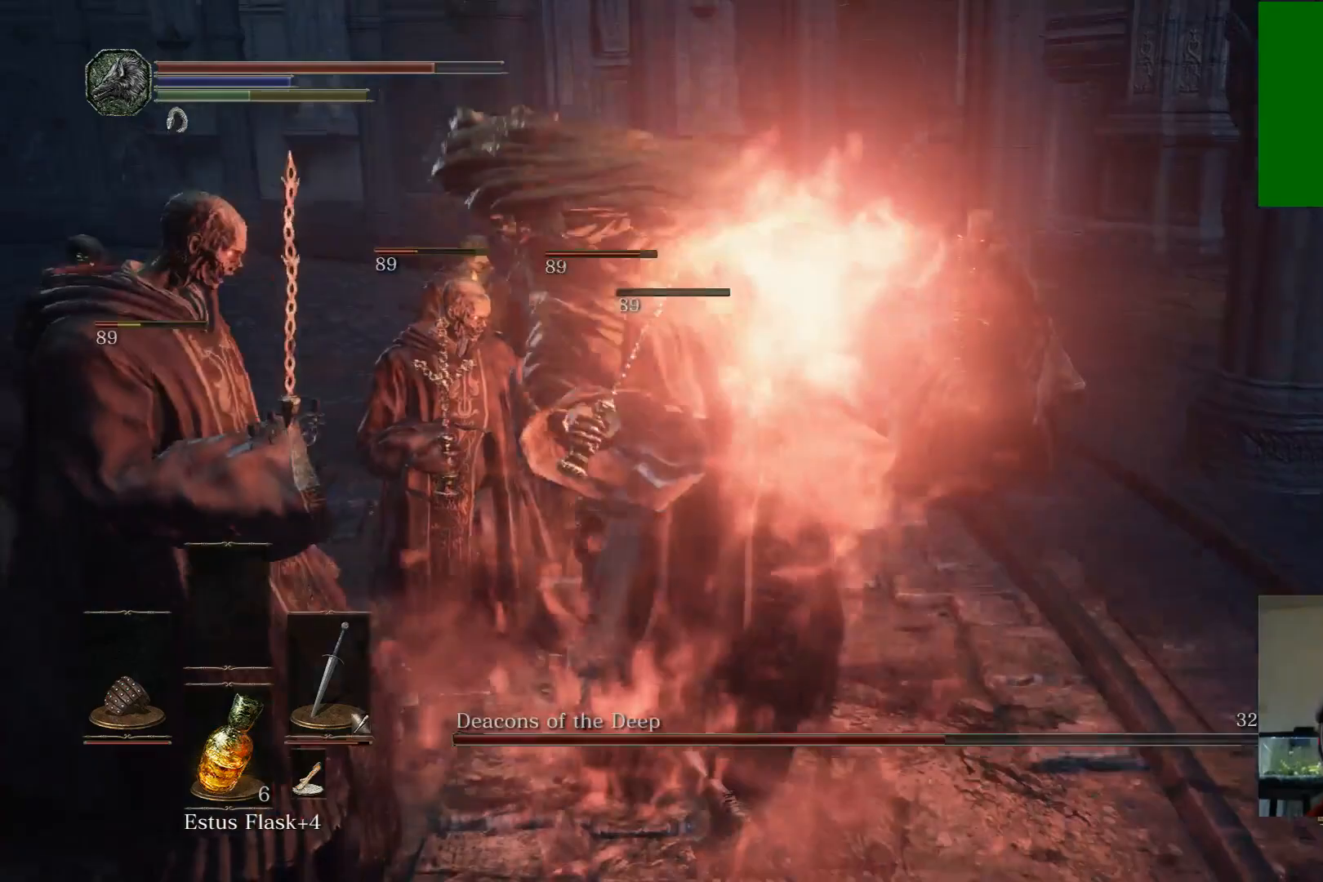
{"dt_ms": 500, "buttons": ["R1"], "left_stick": "left", "right_stick": "center", "events": [[83, "R1", "down"], [200, "R1", "up"], [283, "R1", "down"], [417, "R1", "up"], [483, "R1", "down"]]}
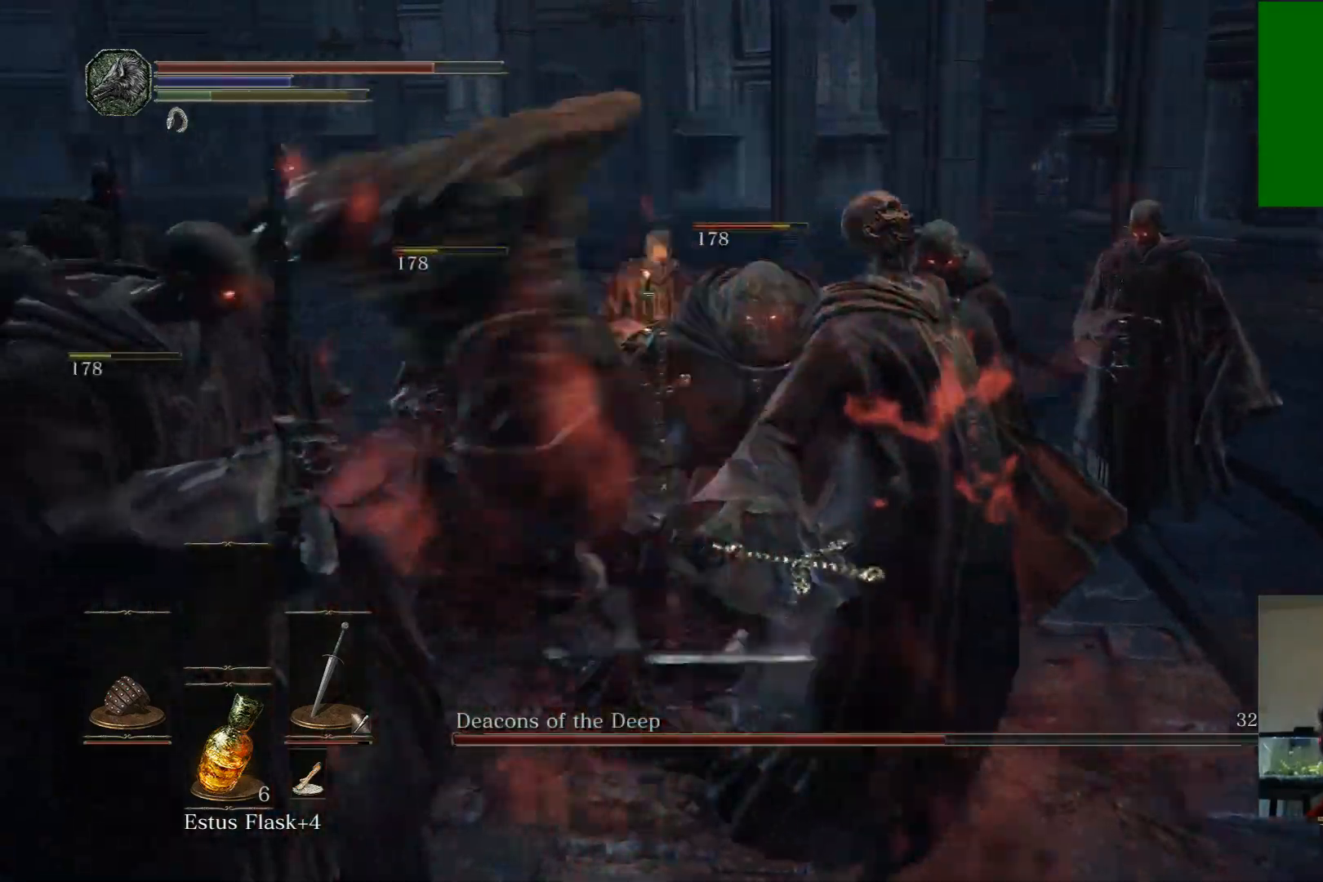
{"dt_ms": 500, "buttons": ["R1"], "left_stick": "up-left", "right_stick": "center", "events": [[133, "R1", "up"], [200, "left_stick", "up-left"], [233, "R1", "down"], [350, "R1", "up"], [450, "R1", "down"]]}
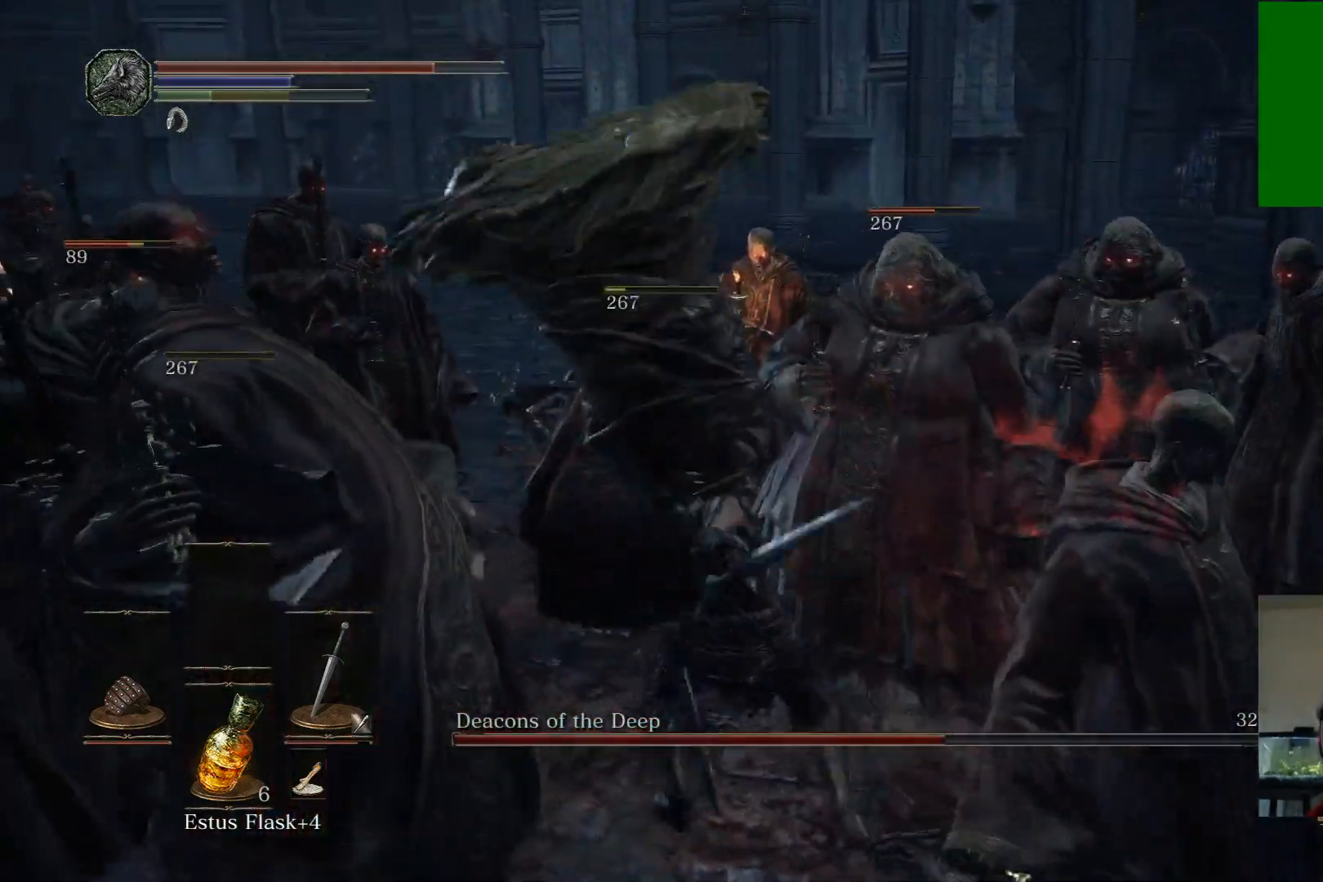
{"dt_ms": 500, "buttons": [], "left_stick": "up-left", "right_stick": "center", "events": [[67, "R1", "up"], [300, "R1", "down"], [417, "R1", "up"]]}
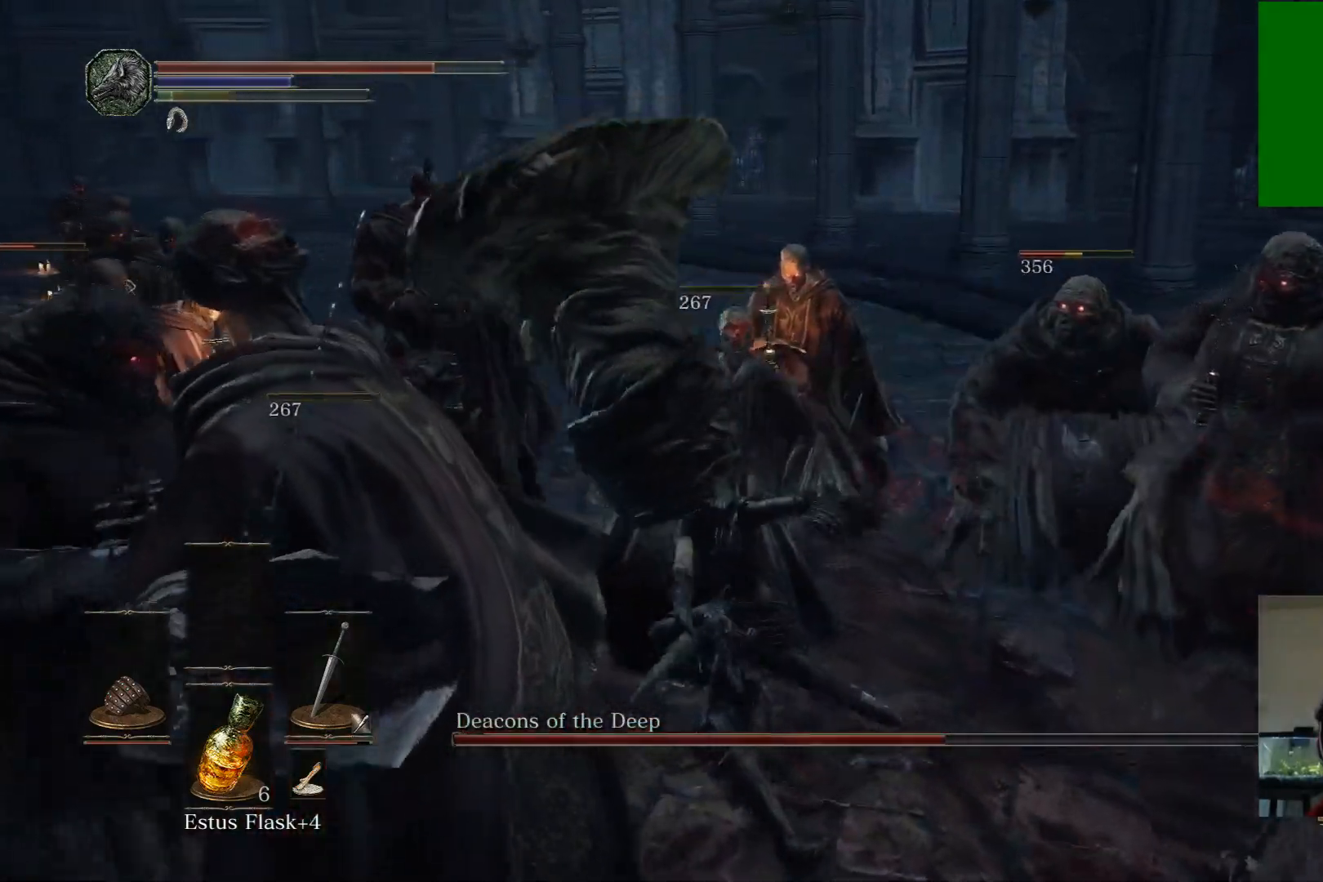
{"dt_ms": 500, "buttons": [], "left_stick": "up", "right_stick": "center", "events": [[17, "R1", "down"], [183, "R1", "up"], [283, "R1", "down"], [367, "R1", "up"], [500, "left_stick", "up"]]}
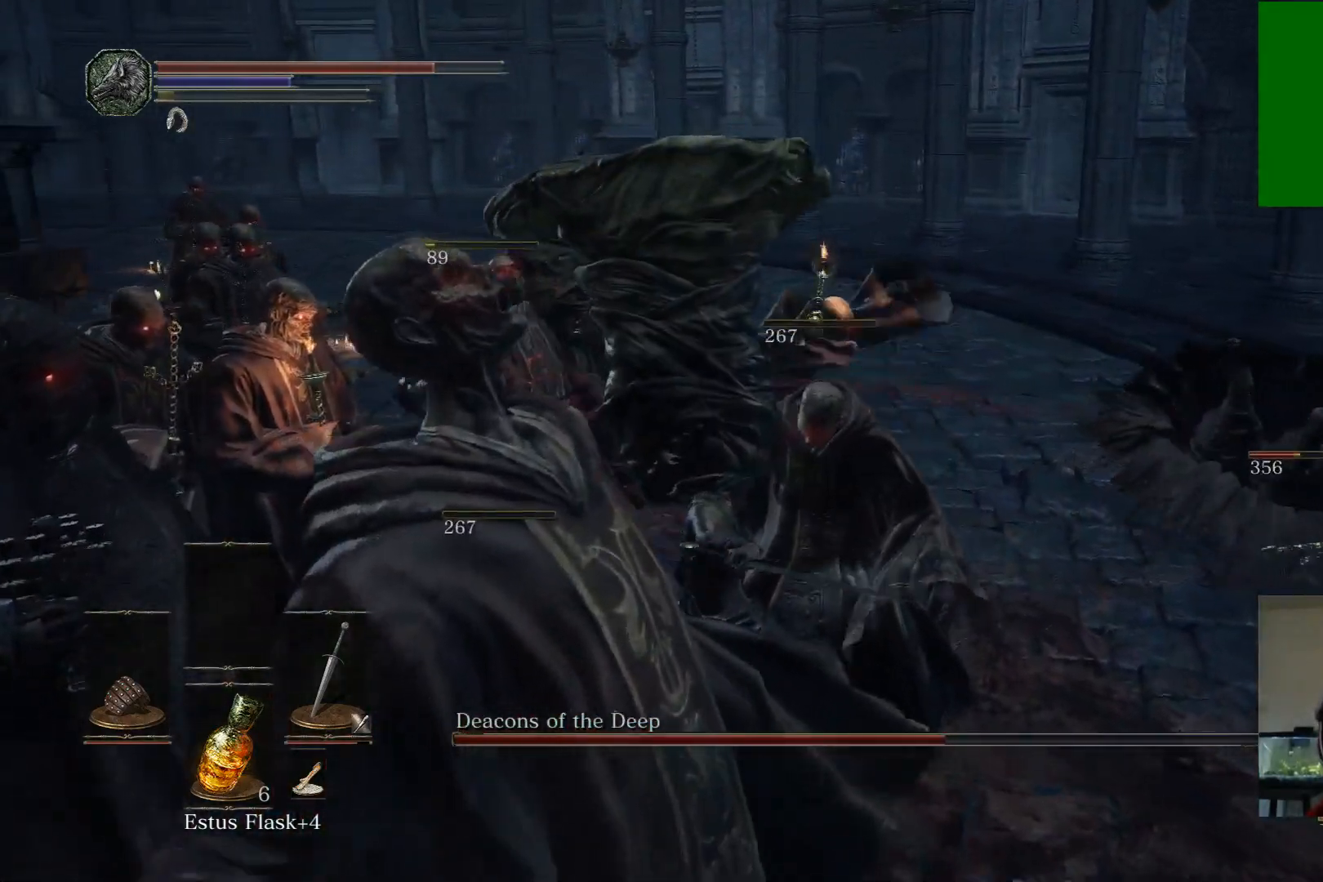
{"dt_ms": 500, "buttons": [], "left_stick": "up-right", "right_stick": "center", "events": [[350, "left_stick", "up-right"]]}
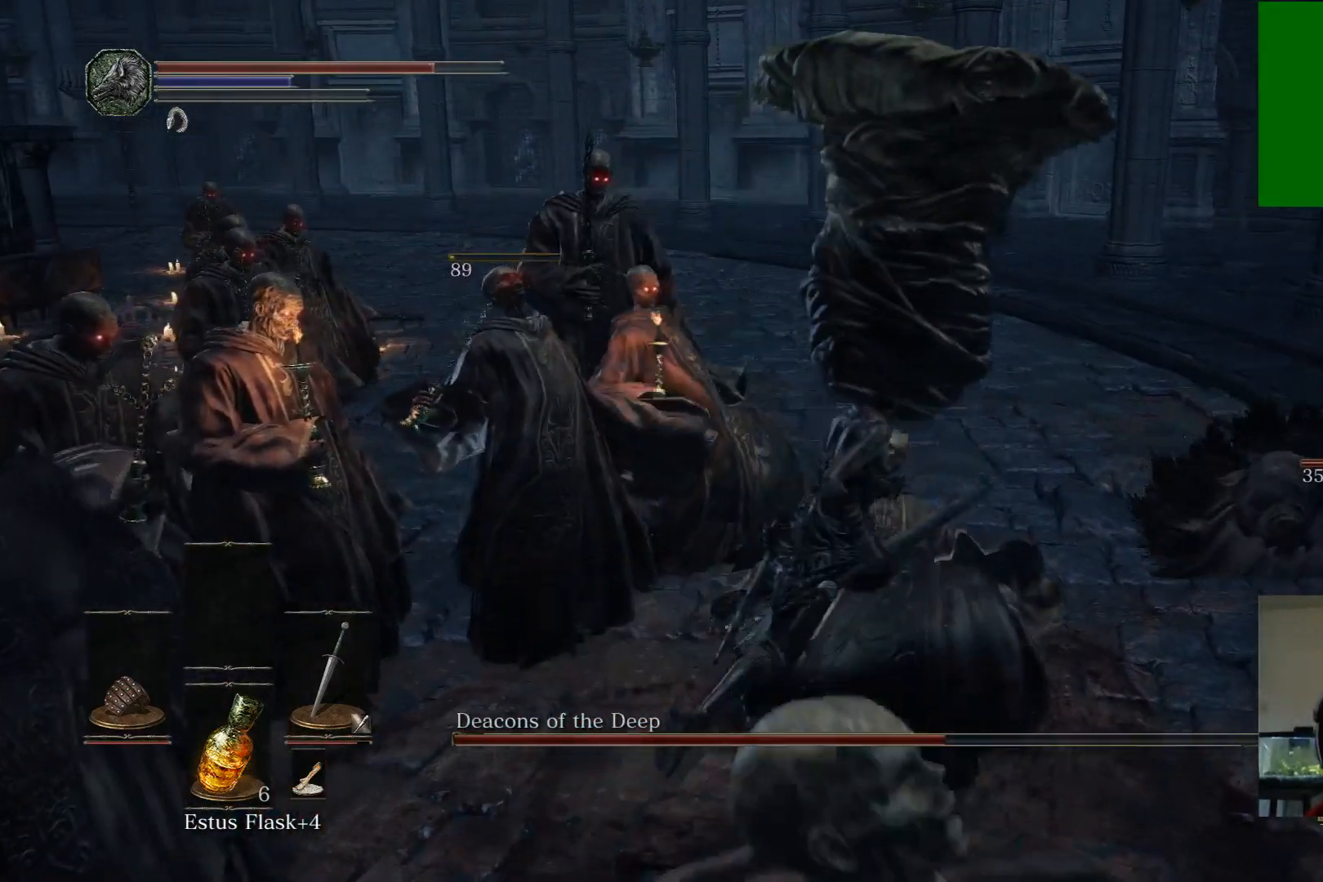
{"dt_ms": 500, "buttons": ["B"], "left_stick": "up", "right_stick": "center", "events": [[267, "left_stick", "up"], [500, "B", "down"]]}
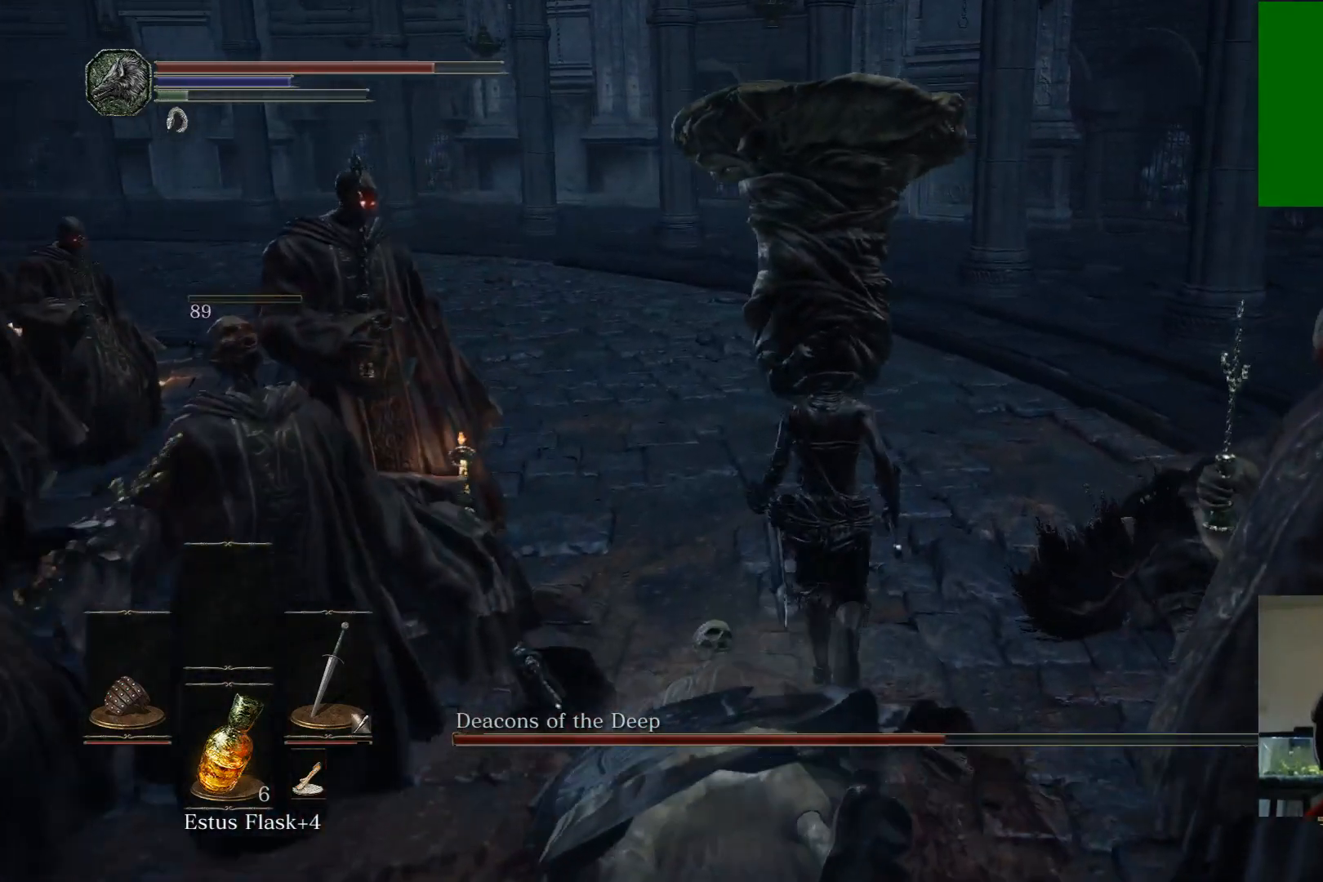
{"dt_ms": 500, "buttons": [], "left_stick": "up-right", "right_stick": "left", "events": [[100, "B", "up"], [100, "left_stick", "up-left"], [250, "right_stick", "left"], [467, "left_stick", "up-right"]]}
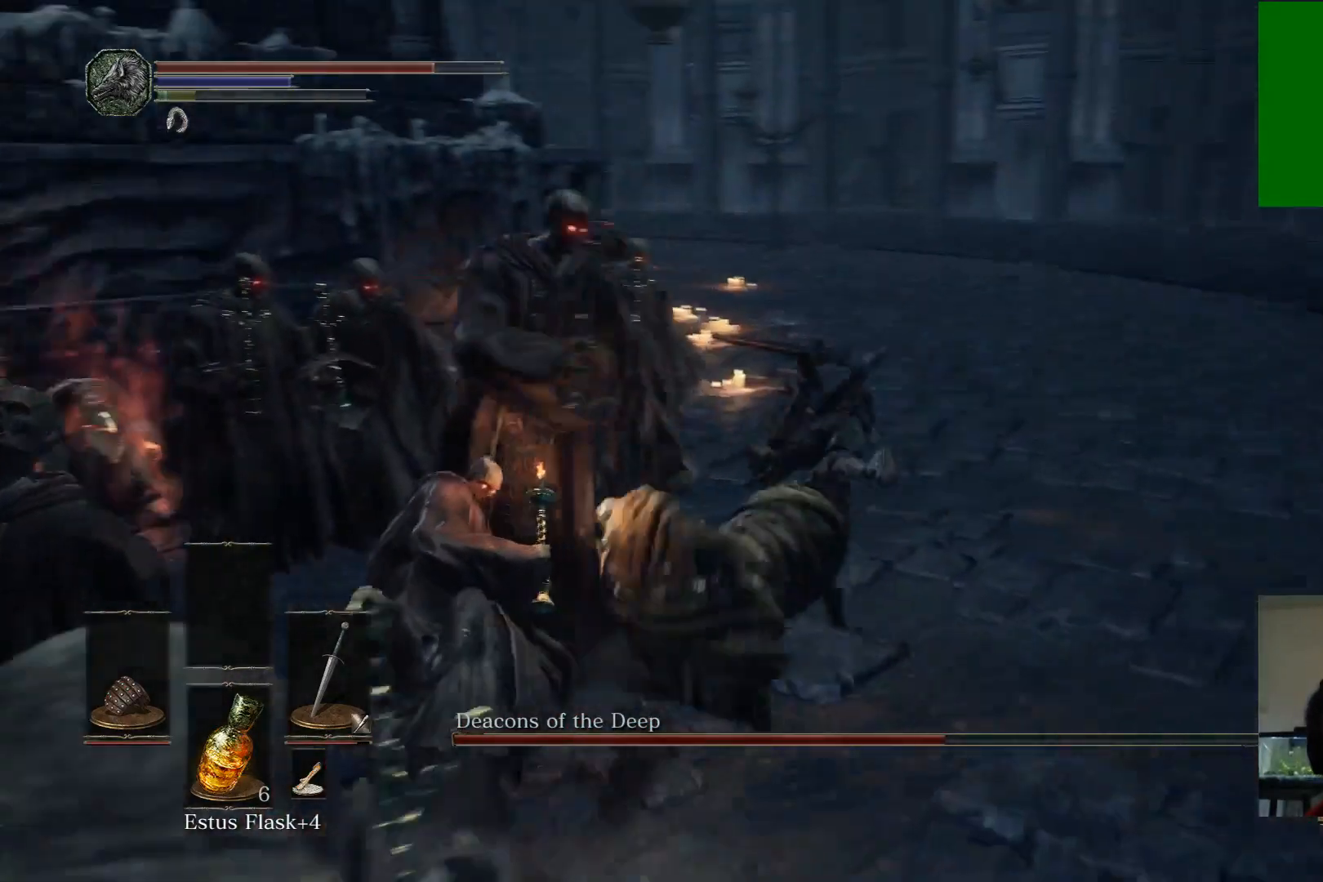
{"dt_ms": 500, "buttons": [], "left_stick": "up-right", "right_stick": "left", "events": []}
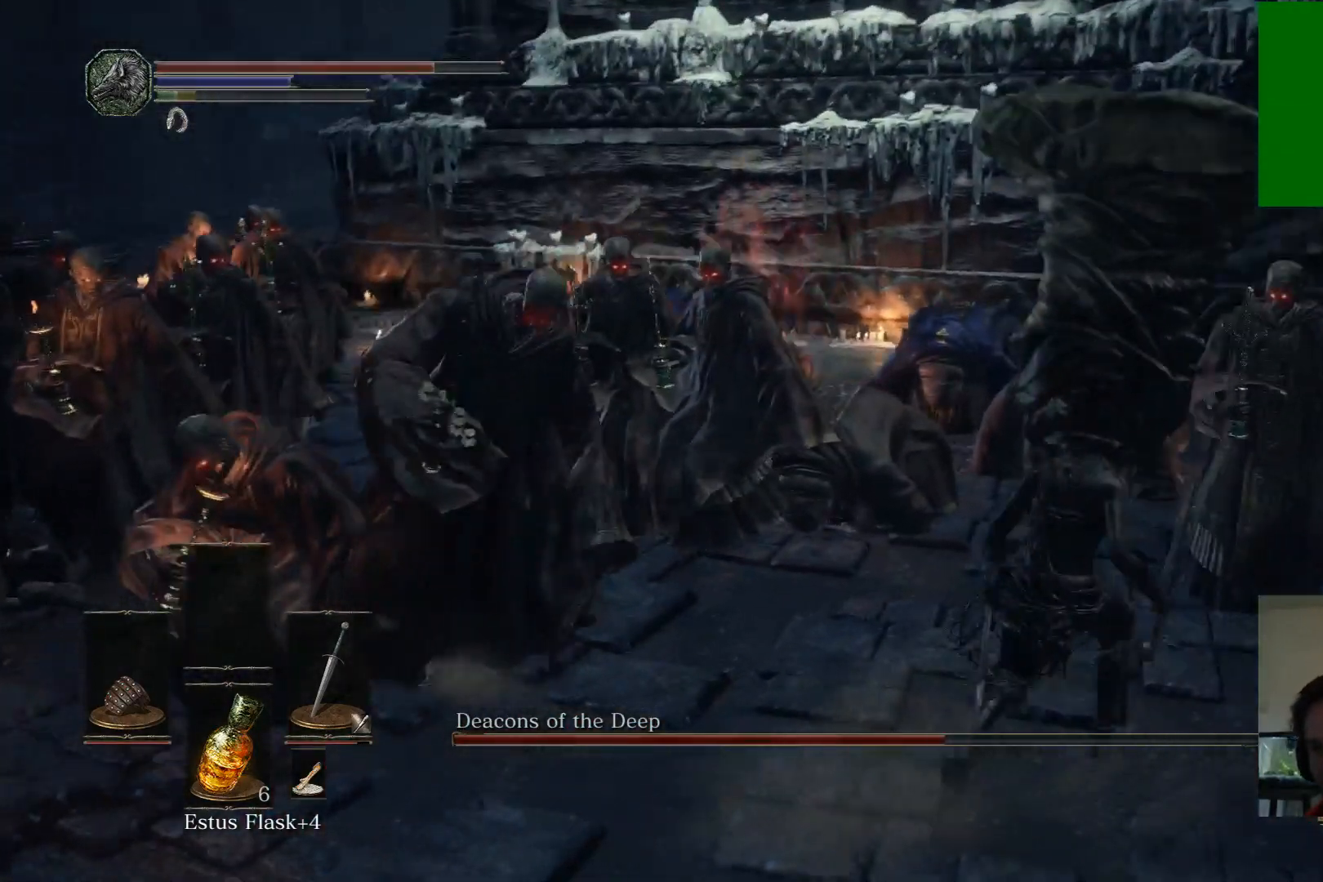
{"dt_ms": 500, "buttons": ["B"], "left_stick": "down-right", "right_stick": "center", "events": [[233, "left_stick", "right"], [250, "right_stick", "center"], [400, "left_stick", "down-right"], [500, "B", "down"]]}
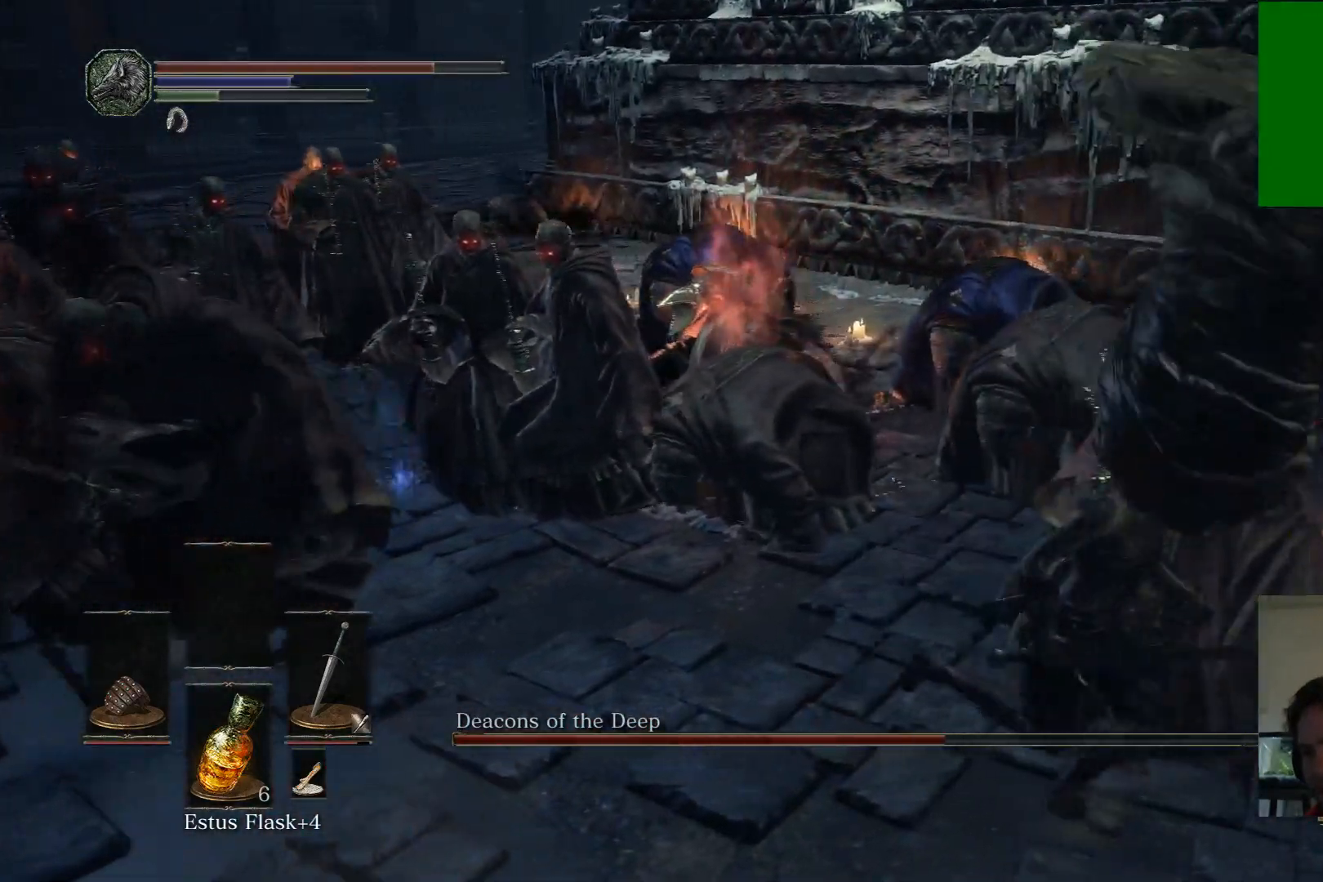
{"dt_ms": 500, "buttons": [], "left_stick": "right", "right_stick": "left", "events": [[150, "B", "up"], [467, "left_stick", "right"], [500, "right_stick", "left"]]}
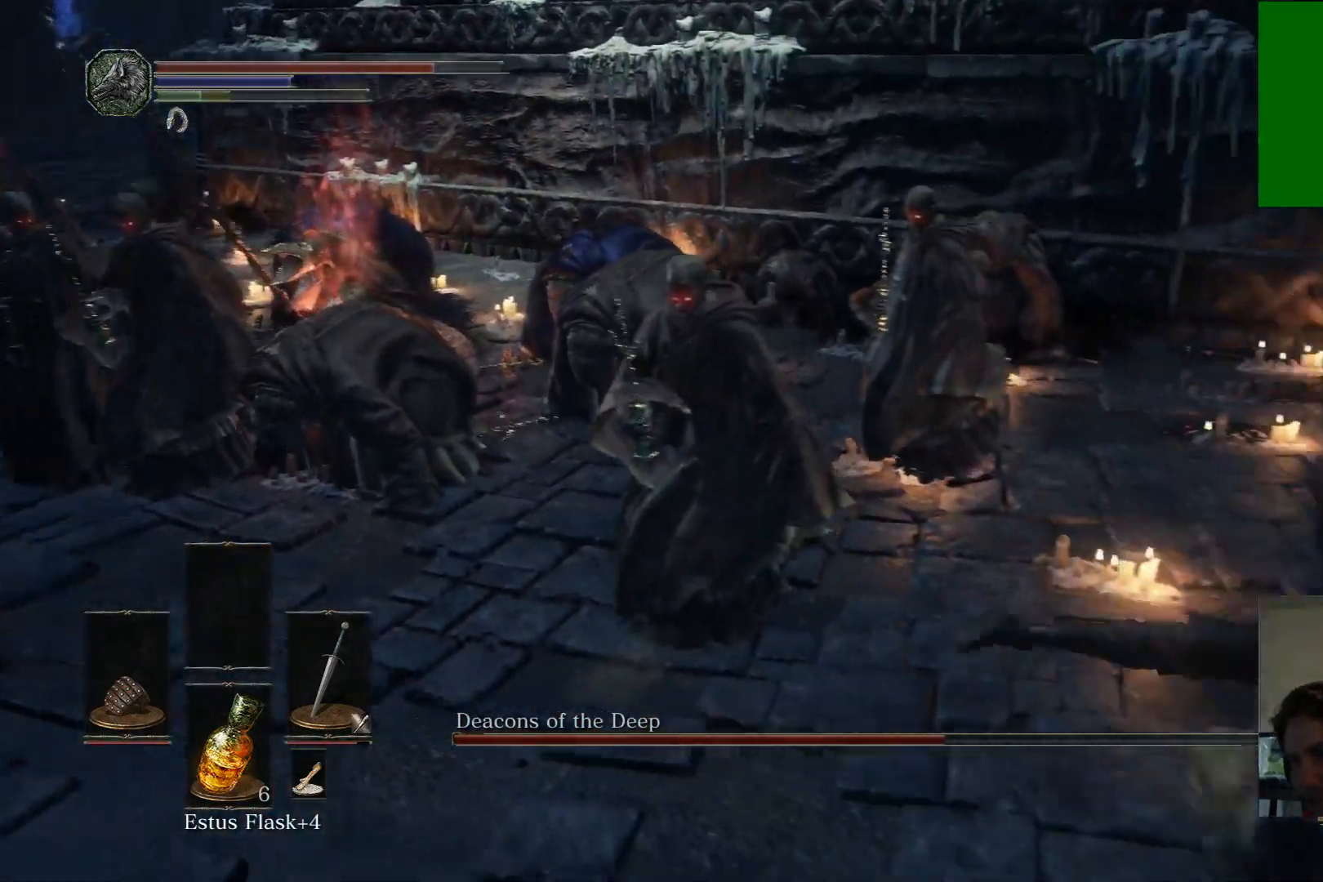
{"dt_ms": 500, "buttons": [], "left_stick": "right", "right_stick": "center", "events": [[267, "right_stick", "center"]]}
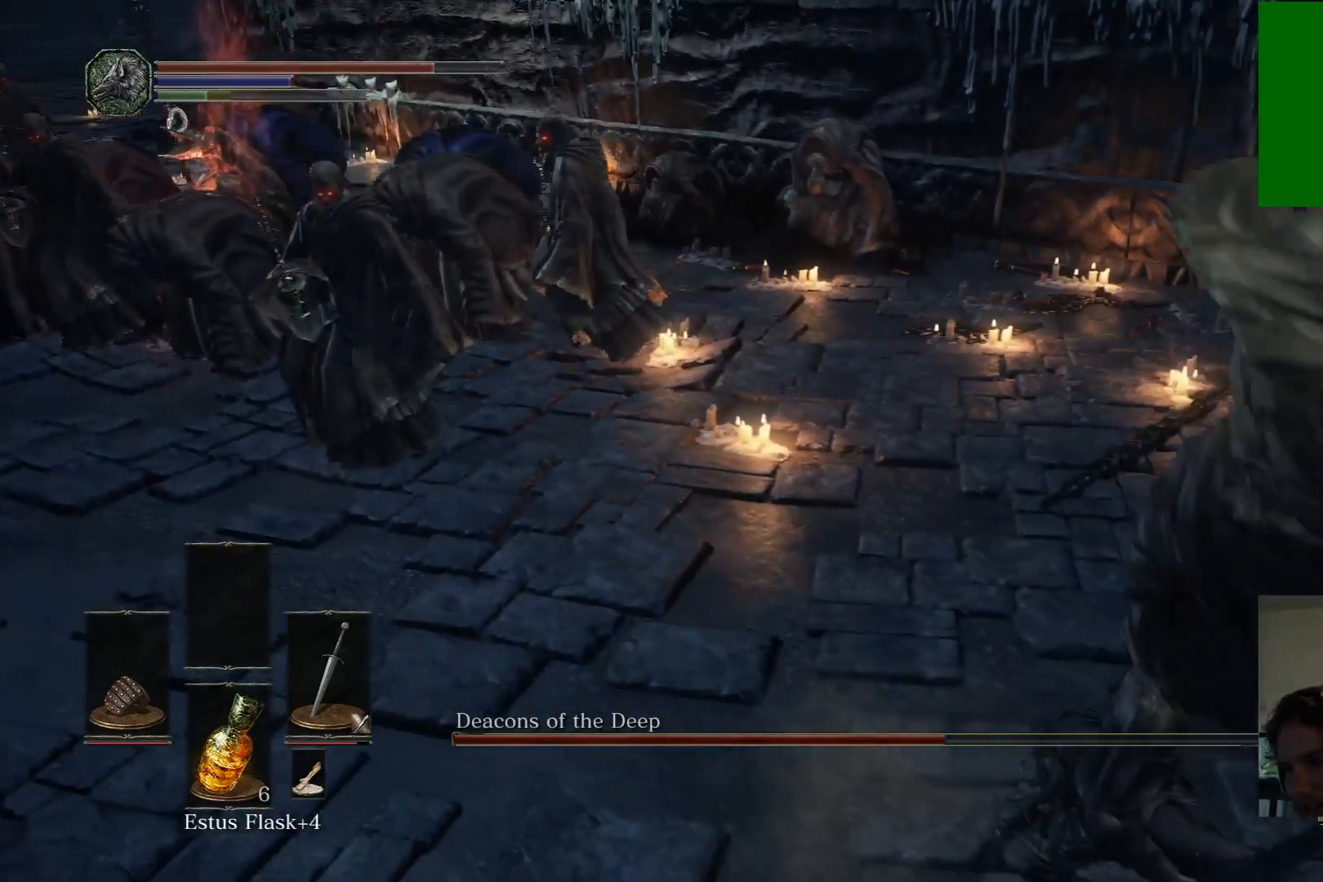
{"dt_ms": 500, "buttons": [], "left_stick": "down-right", "right_stick": "left", "events": [[17, "left_stick", "down-right"], [117, "right_stick", "left"]]}
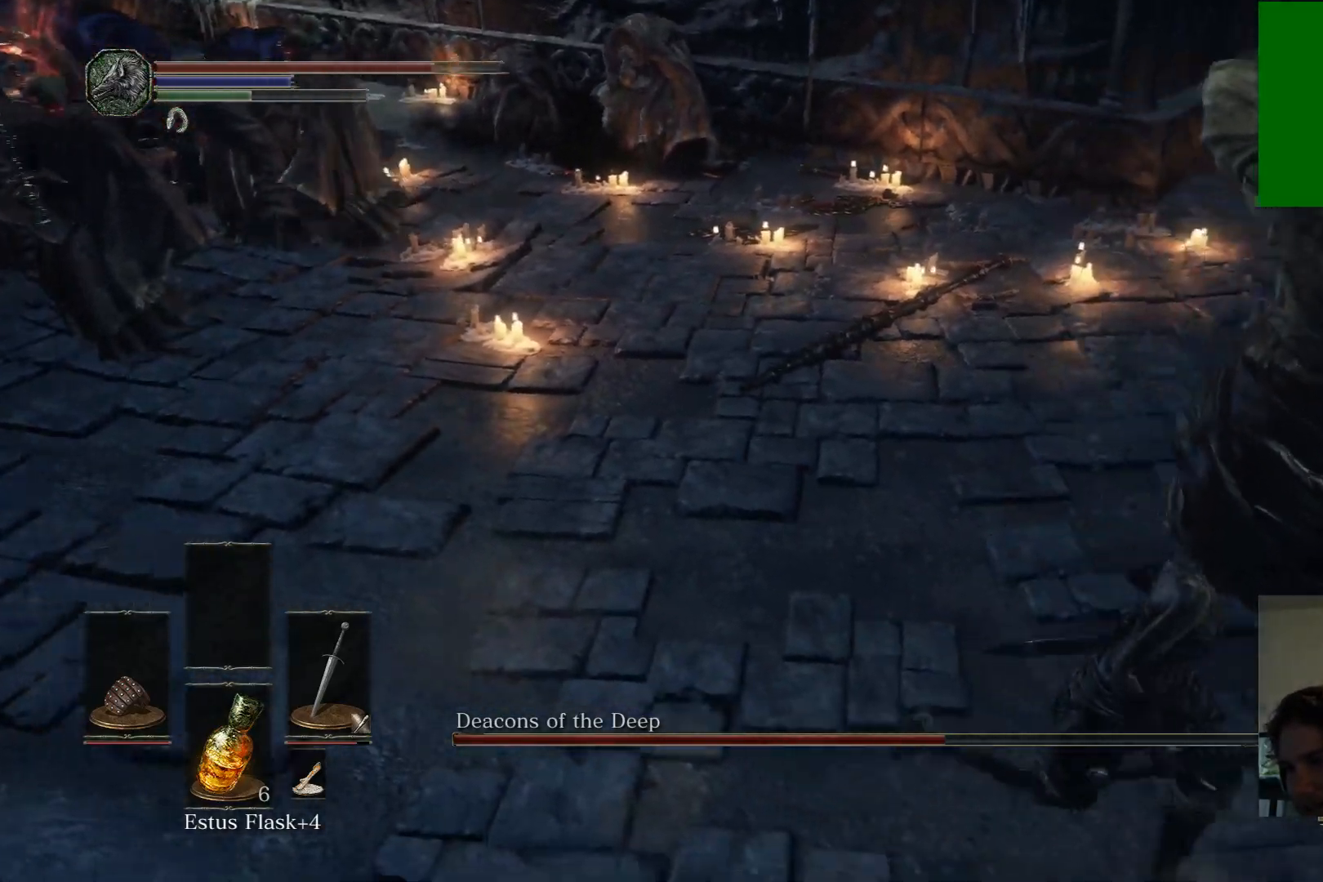
{"dt_ms": 500, "buttons": [], "left_stick": "up", "right_stick": "center", "events": [[67, "left_stick", "down"], [67, "right_stick", "up-left"], [233, "left_stick", "down-left"], [400, "left_stick", "up-left"], [450, "left_stick", "up"], [450, "right_stick", "center"]]}
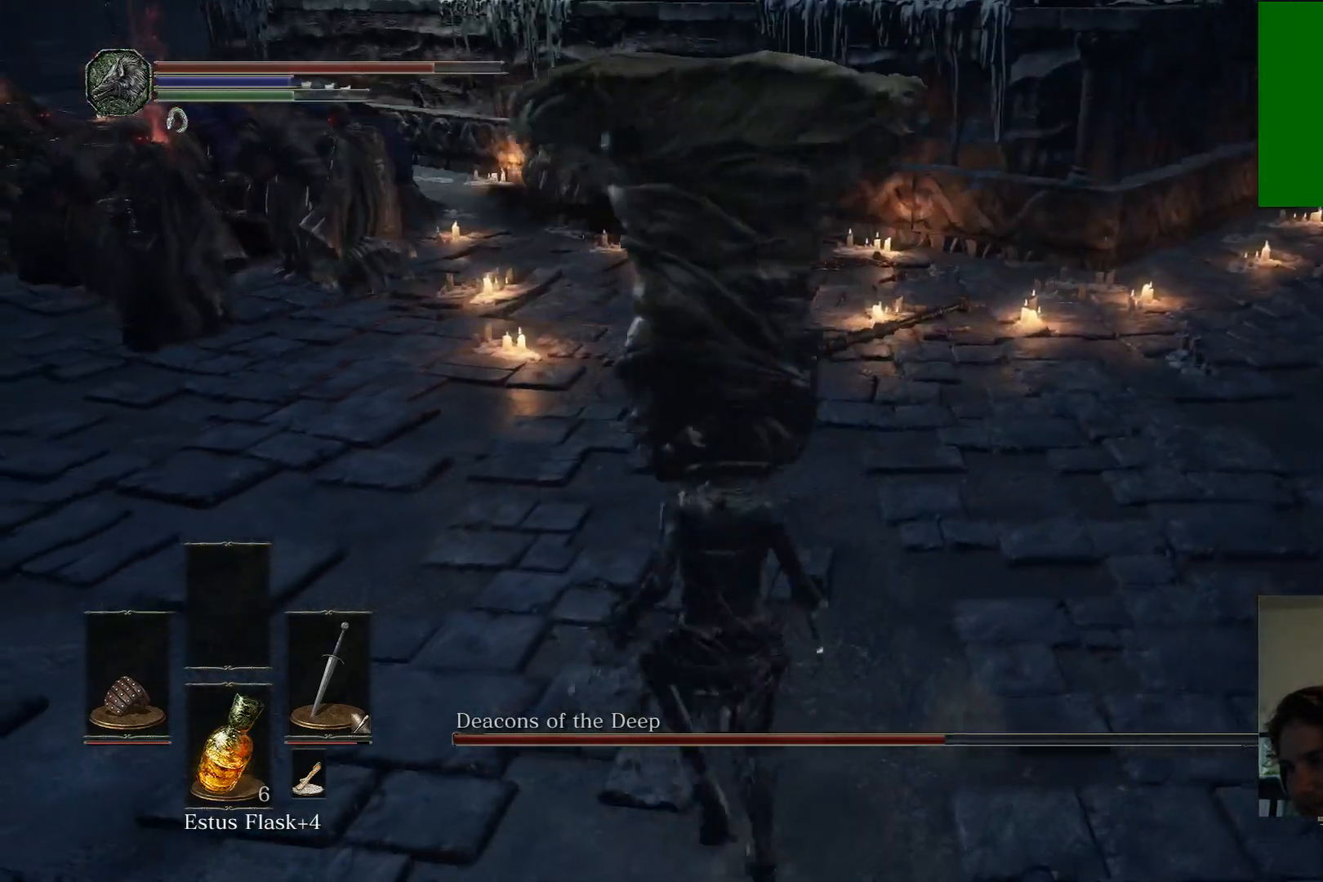
{"dt_ms": 500, "buttons": [], "left_stick": "left", "right_stick": "left", "events": [[33, "left_stick", "up-right"], [100, "right_stick", "left"], [167, "left_stick", "down-right"], [350, "left_stick", "down-left"], [467, "left_stick", "left"]]}
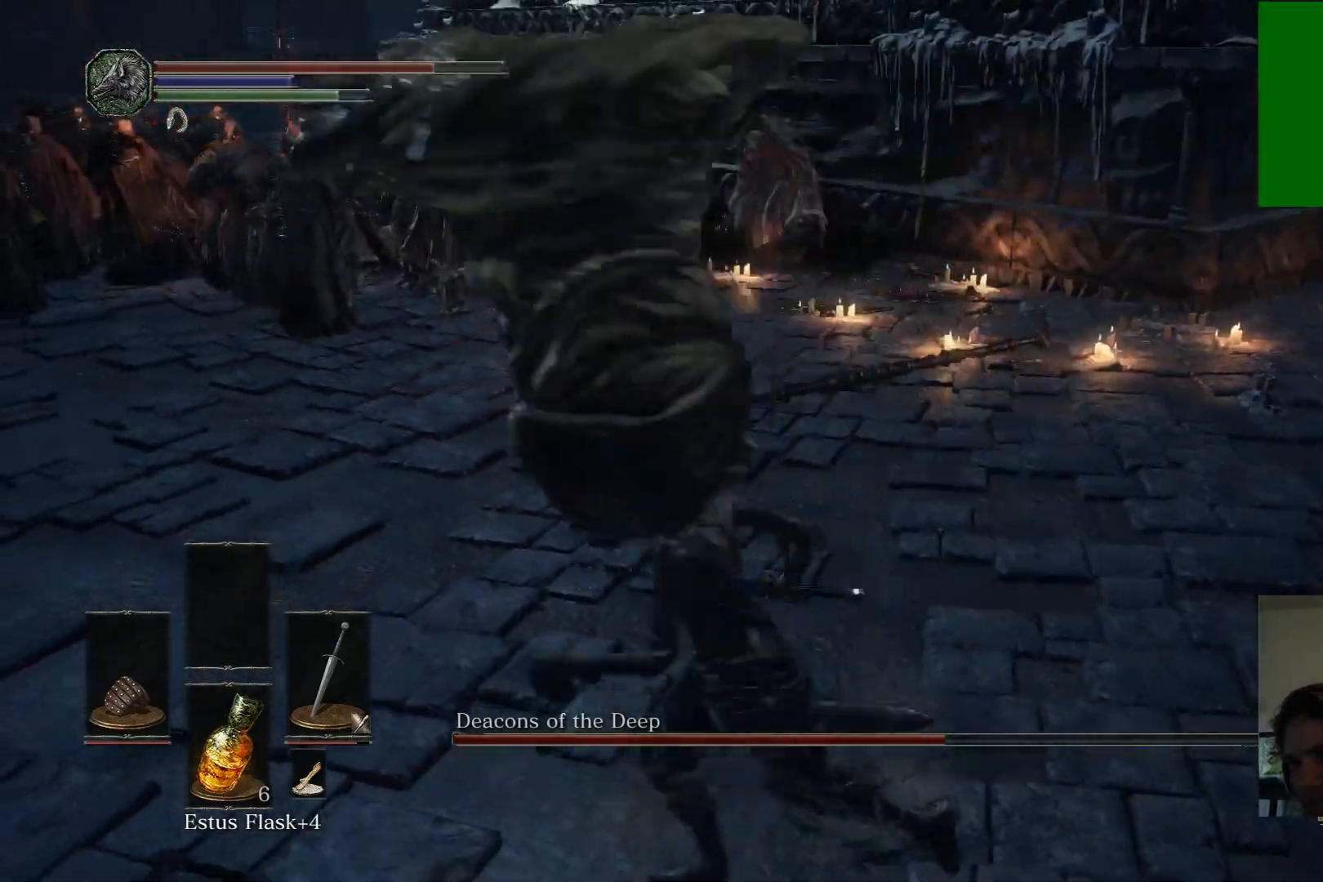
{"dt_ms": 500, "buttons": [], "left_stick": "down-left", "right_stick": "center", "events": [[17, "left_stick", "up-left"], [33, "right_stick", "down-left"], [117, "left_stick", "up-right"], [217, "right_stick", "center"], [267, "left_stick", "down-right"], [350, "left_stick", "down-left"]]}
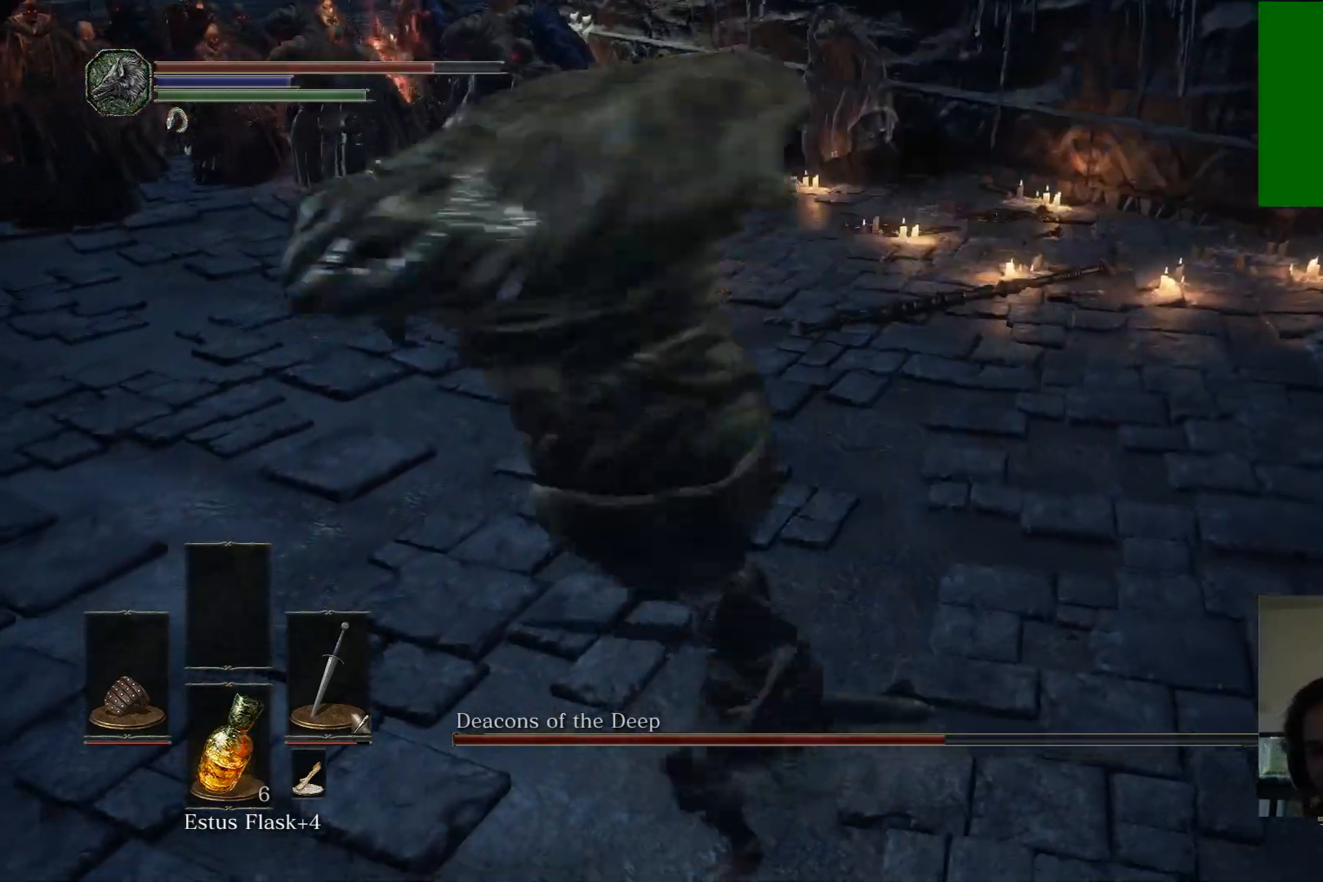
{"dt_ms": 500, "buttons": [], "left_stick": "down-left", "right_stick": "up-left"}
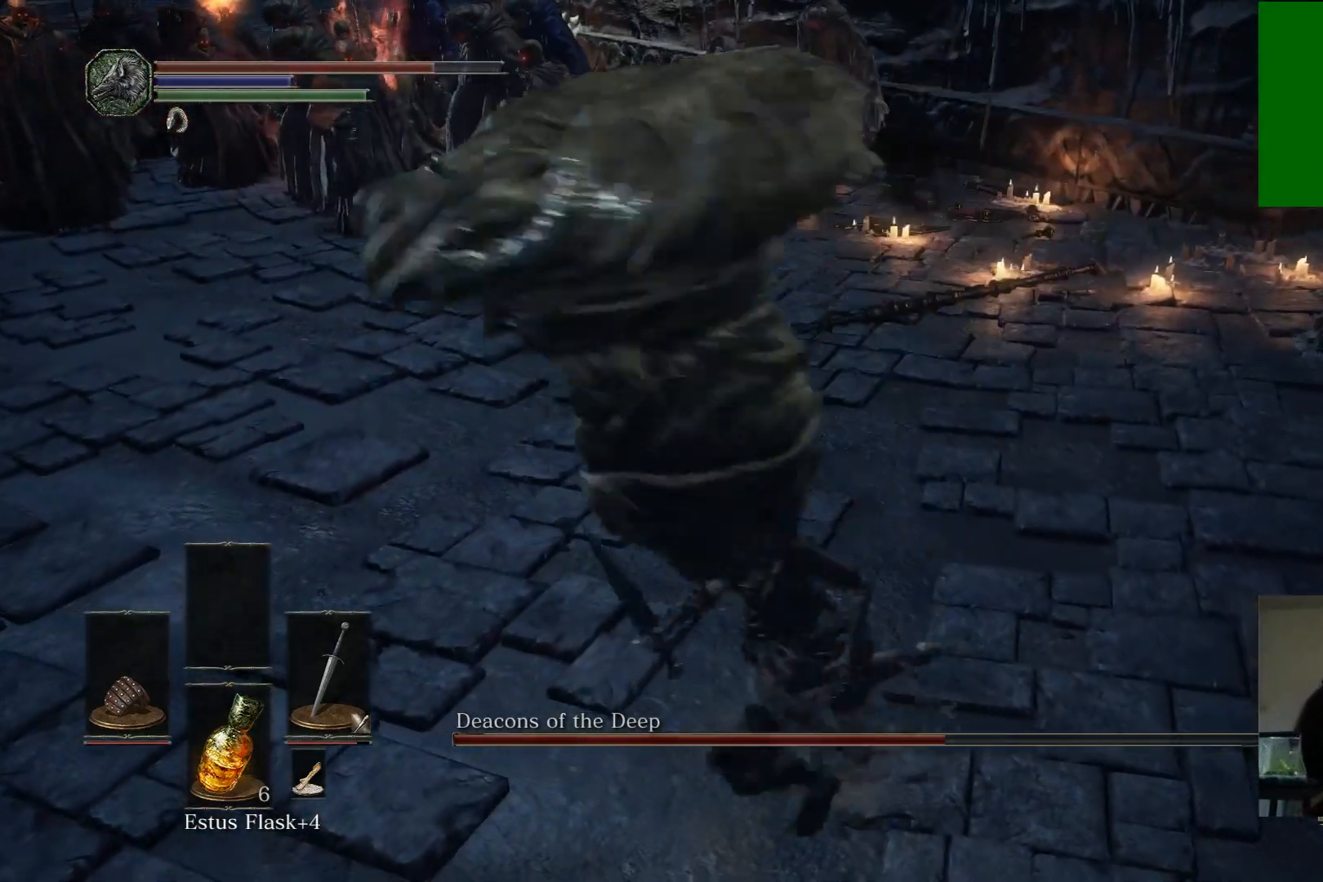
{"dt_ms": 500, "buttons": [], "left_stick": "up-left", "right_stick": "center"}
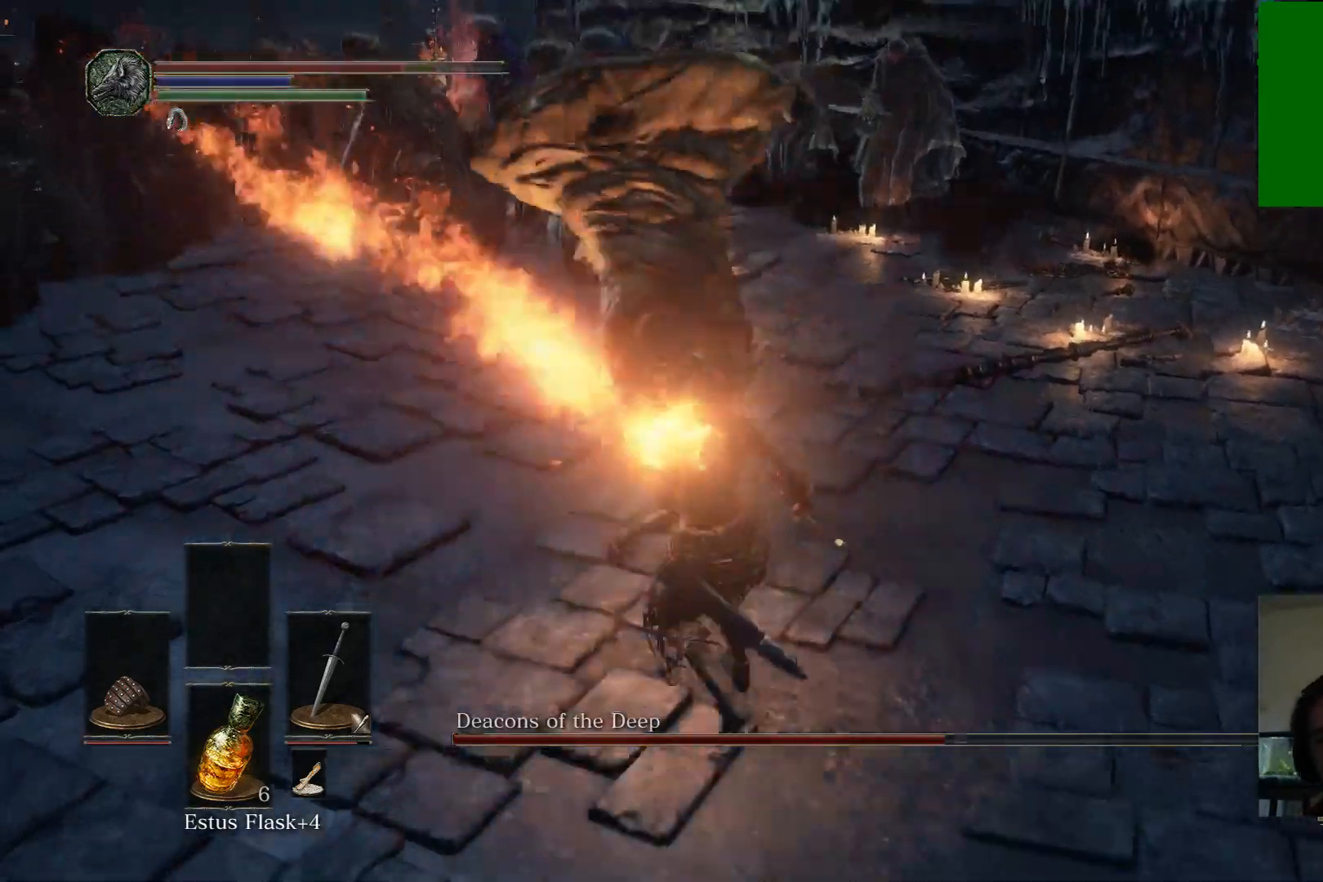
{"dt_ms": 500, "buttons": [], "left_stick": "down-left", "right_stick": "center", "events": [[483, "left_stick", "down-left"]]}
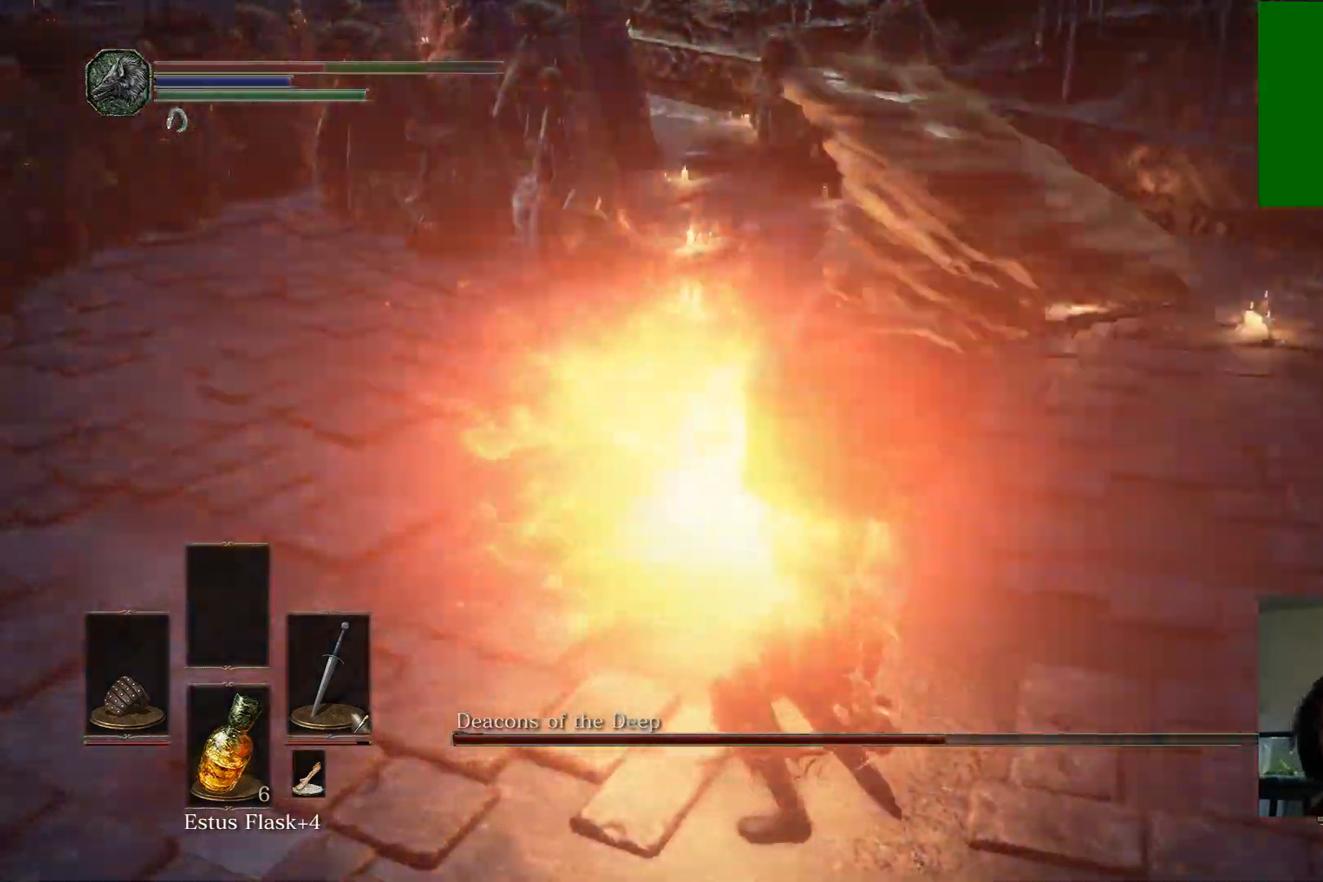
{"dt_ms": 1000, "buttons": ["X"], "left_stick": "down", "right_stick": "center"}
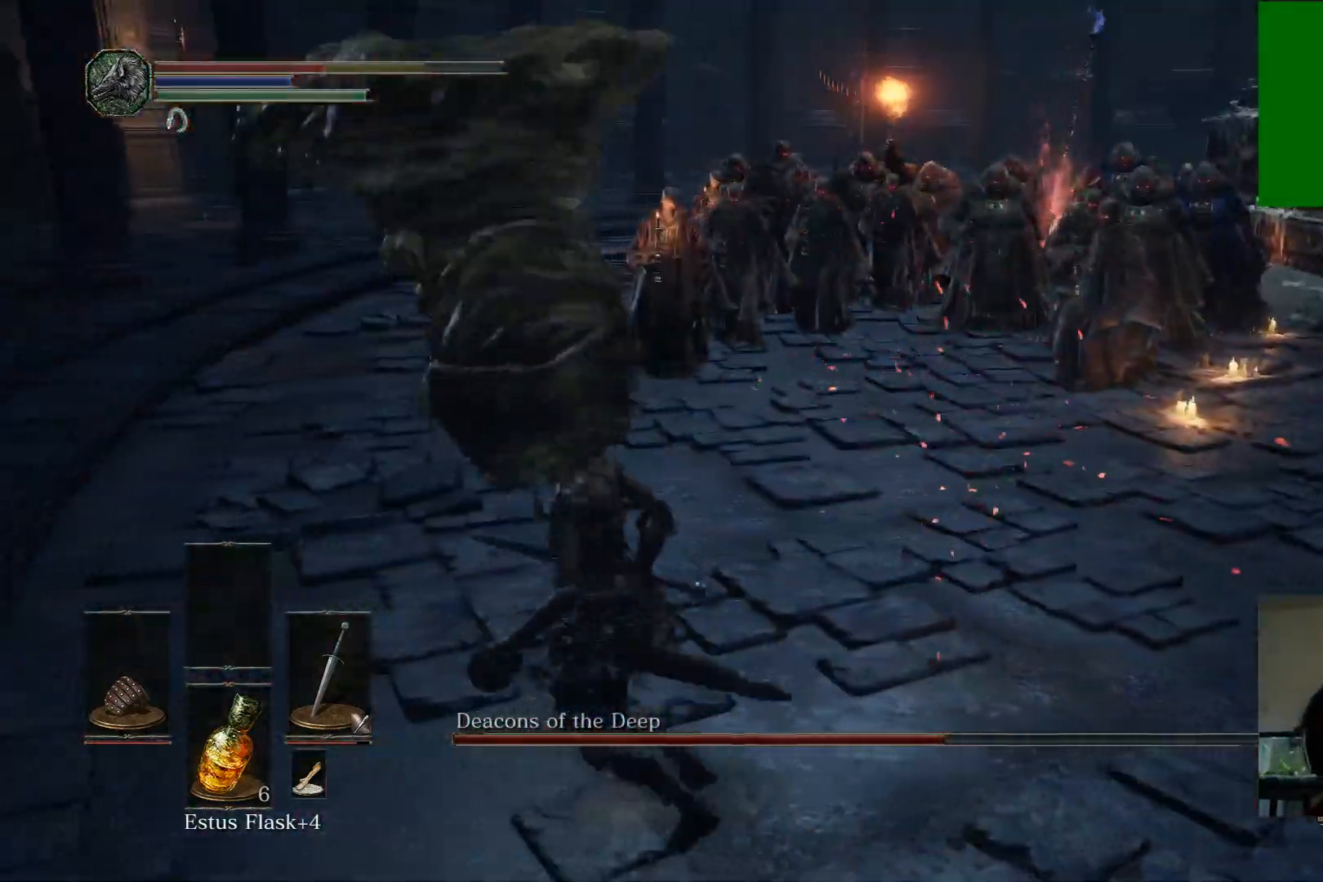
{"dt_ms": 500, "buttons": [], "left_stick": "left", "right_stick": "center", "events": [[67, "left_stick", "down-left"], [83, "X", "up"], [250, "left_stick", "left"]]}
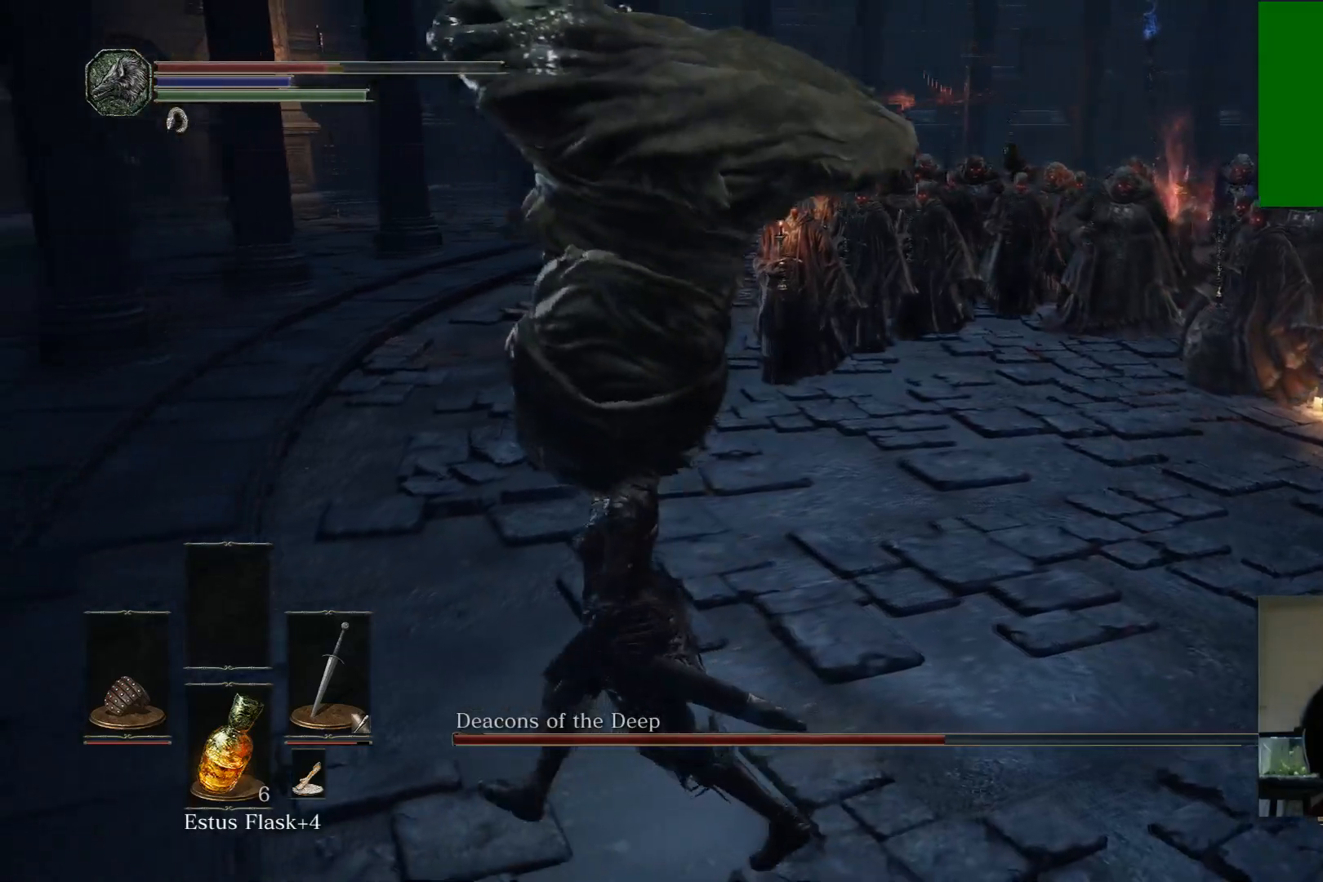
{"dt_ms": 500, "buttons": [], "left_stick": "up-left", "right_stick": "center", "events": [[350, "left_stick", "up-left"]]}
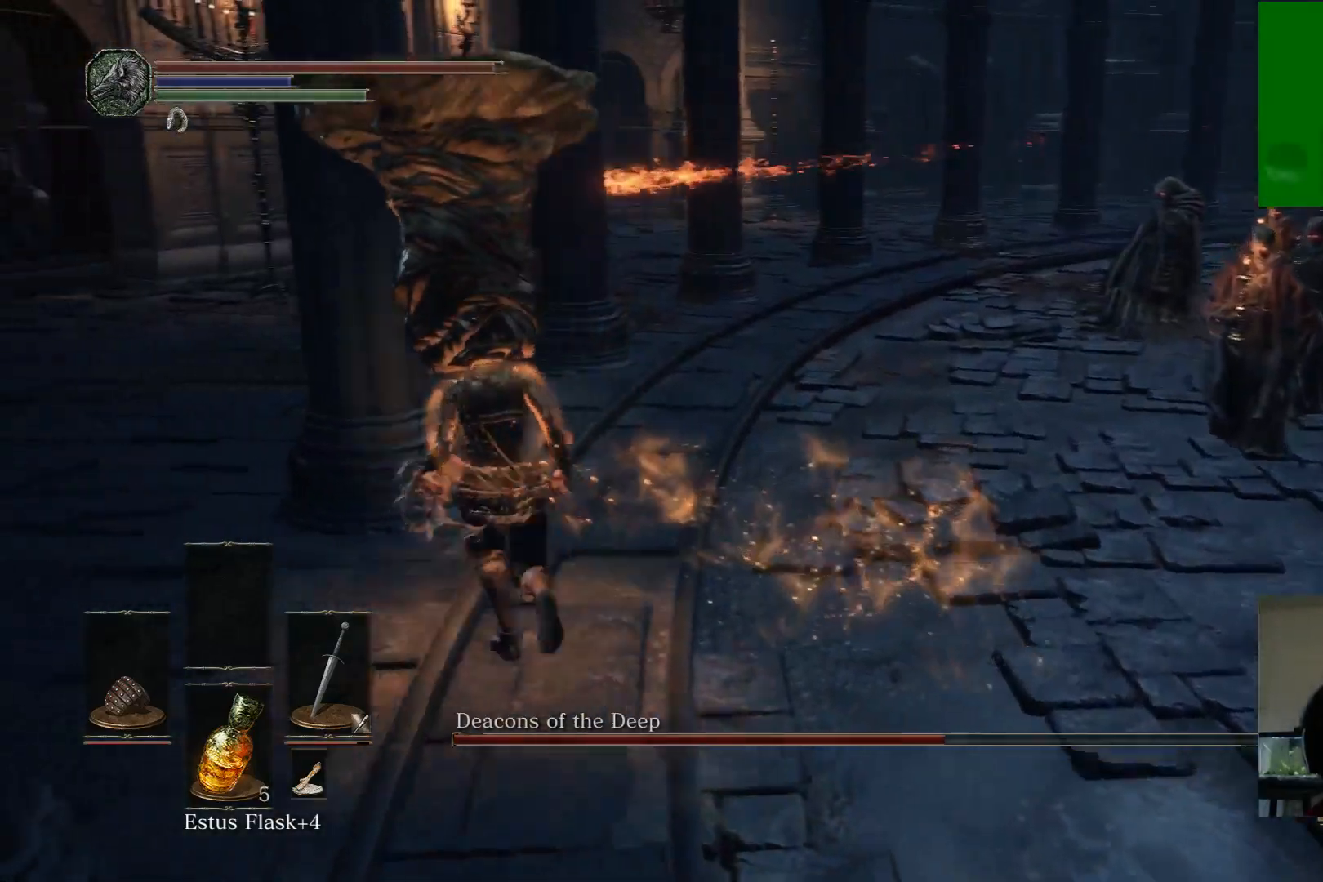
{"dt_ms": 500, "buttons": [], "left_stick": "up", "right_stick": "right", "events": [[133, "left_stick", "up-right"], [200, "right_stick", "right"], [283, "left_stick", "right"], [483, "left_stick", "up"]]}
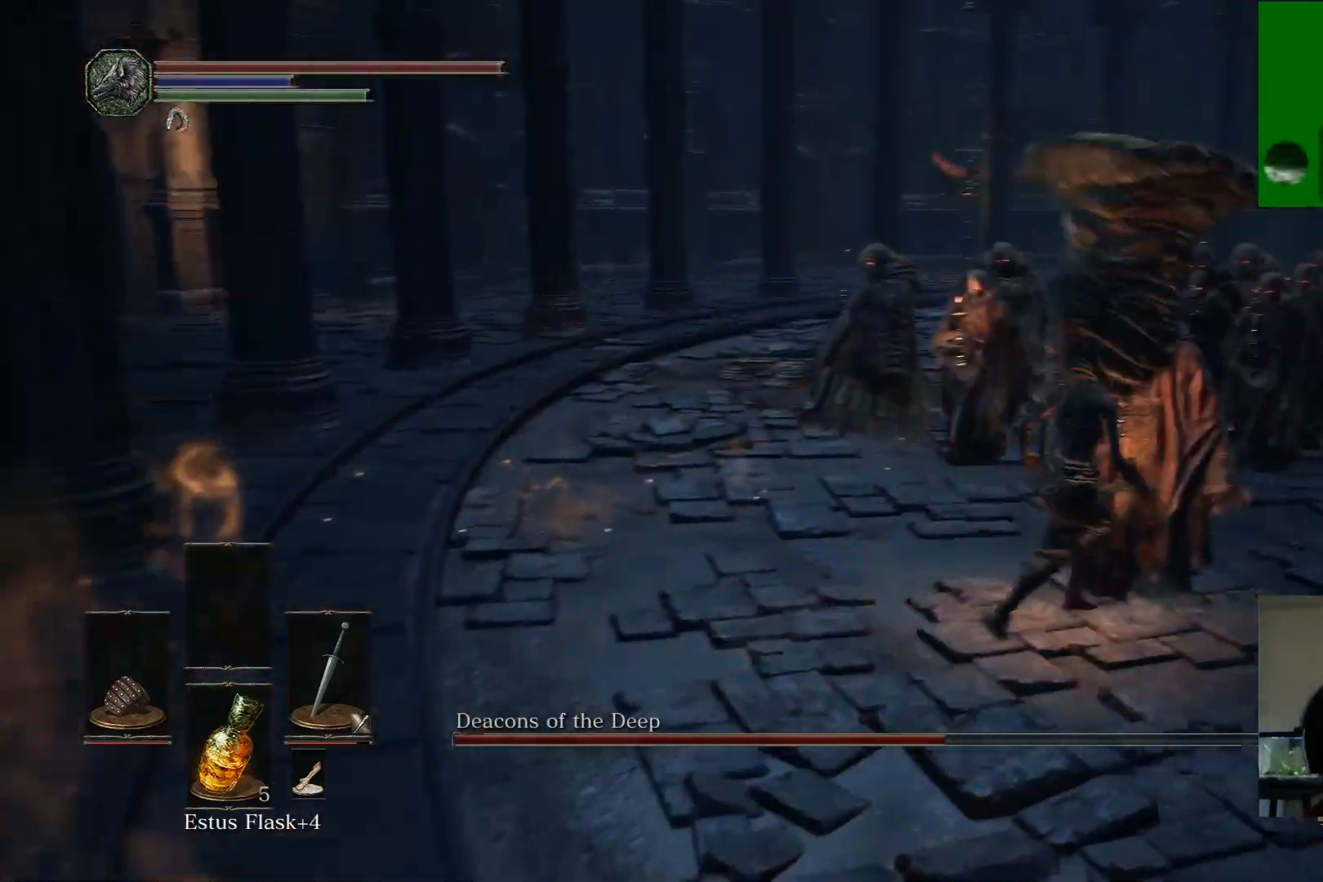
{"dt_ms": 500, "buttons": [], "left_stick": "up-left", "right_stick": "right", "events": [[117, "left_stick", "up-left"], [217, "left_stick", "left"], [317, "right_stick", "center"], [350, "left_stick", "up-left"], [433, "right_stick", "right"]]}
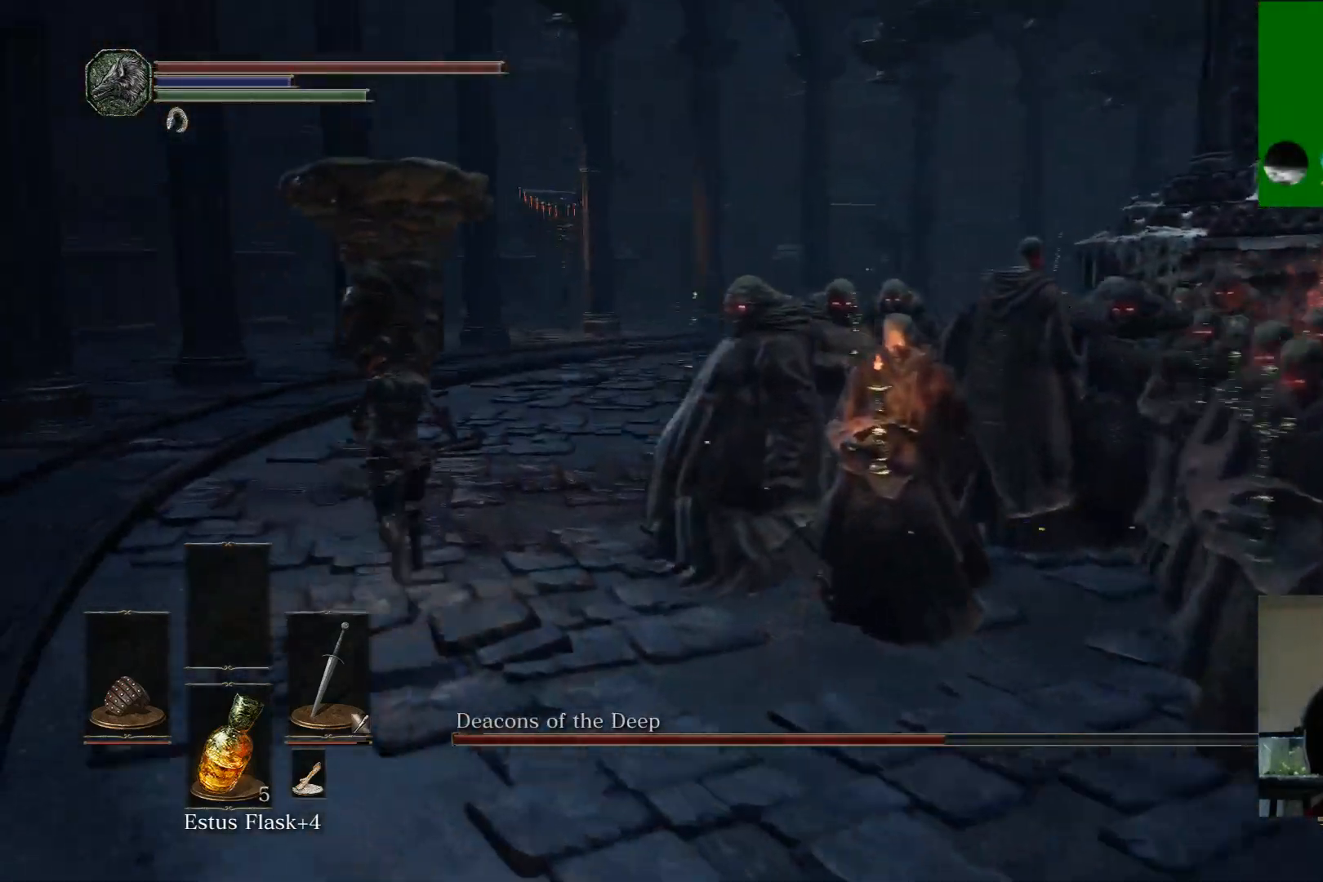
{"dt_ms": 500, "buttons": [], "left_stick": "up-right", "right_stick": "right", "events": [[33, "left_stick", "up"], [283, "left_stick", "up-left"], [483, "left_stick", "up-right"]]}